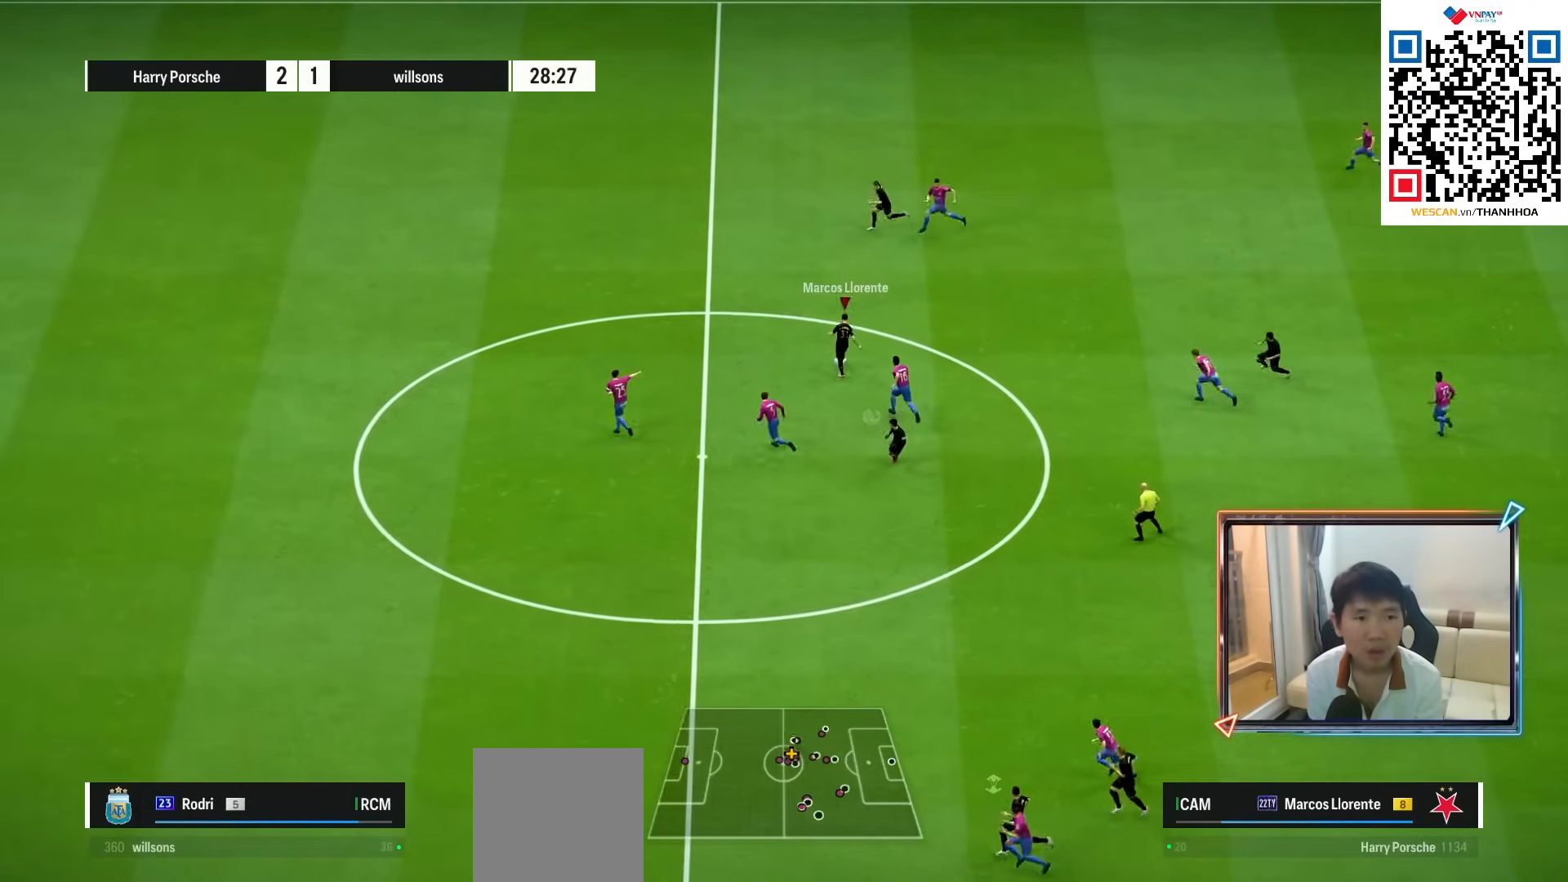
Gameplay with a controller (PlayStation layout); each line is a JSON object with the inputs held at the frame after it. "events" lists button and stick changes between this image and that frame as [ms after this image, input, new state], when the widget could be followed in between. Not read: L3 R3.
{"buttons": [], "left_stick": "left", "right_stick": "center", "events": [[467, "R1", "up"]]}
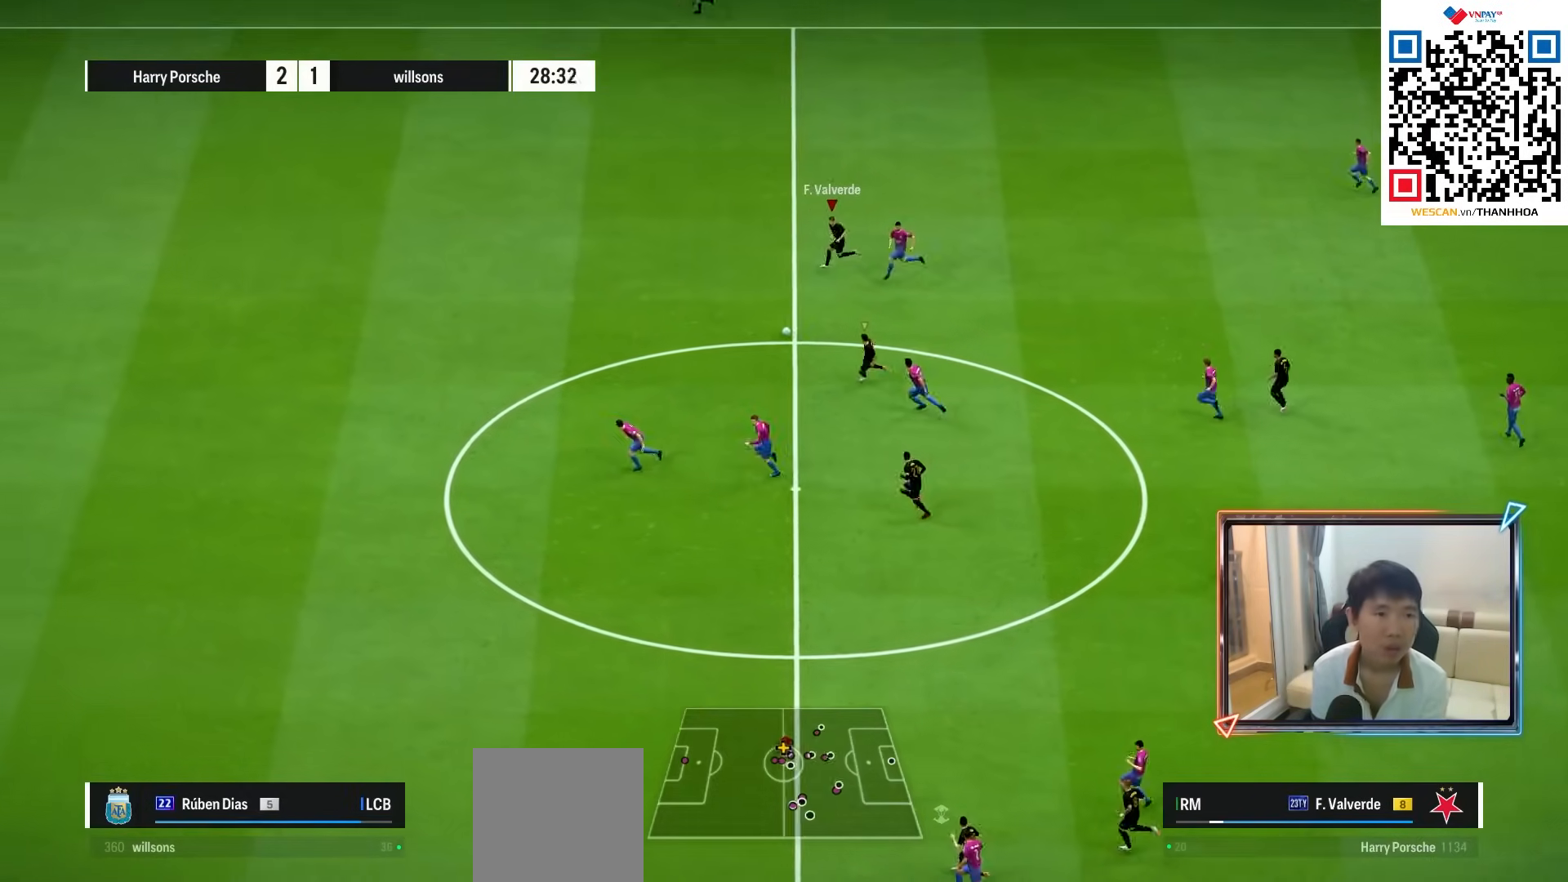
{"buttons": ["R1"], "left_stick": "left", "right_stick": "center", "events": [[50, "R1", "down"], [133, "R1", "up"], [217, "R1", "down"], [283, "R1", "up"], [350, "R1", "down"]]}
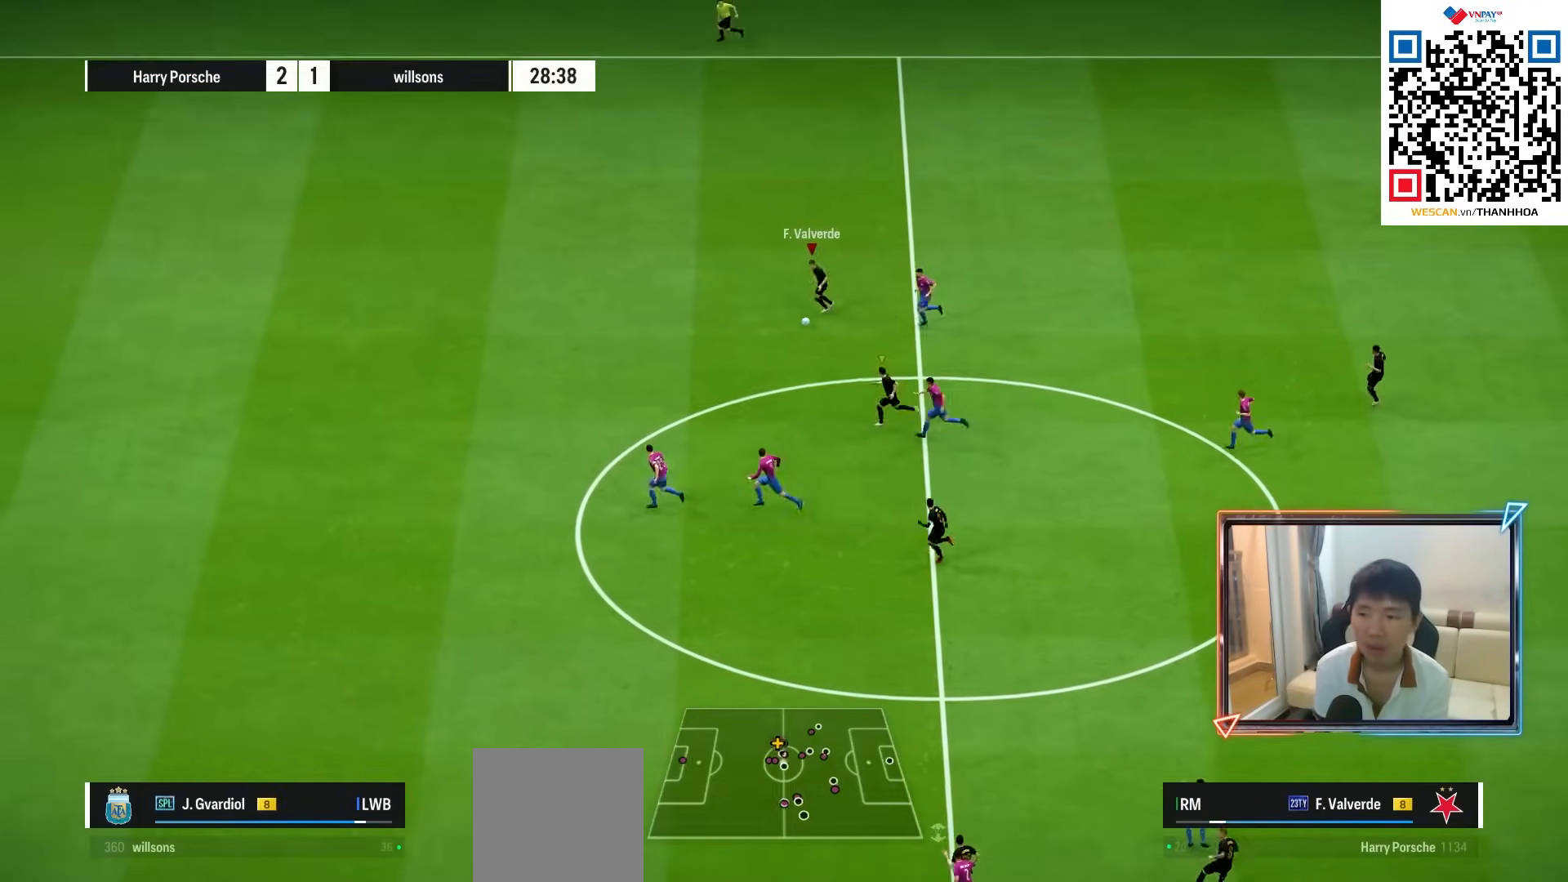
{"buttons": ["R1"], "left_stick": "left", "right_stick": "center", "events": []}
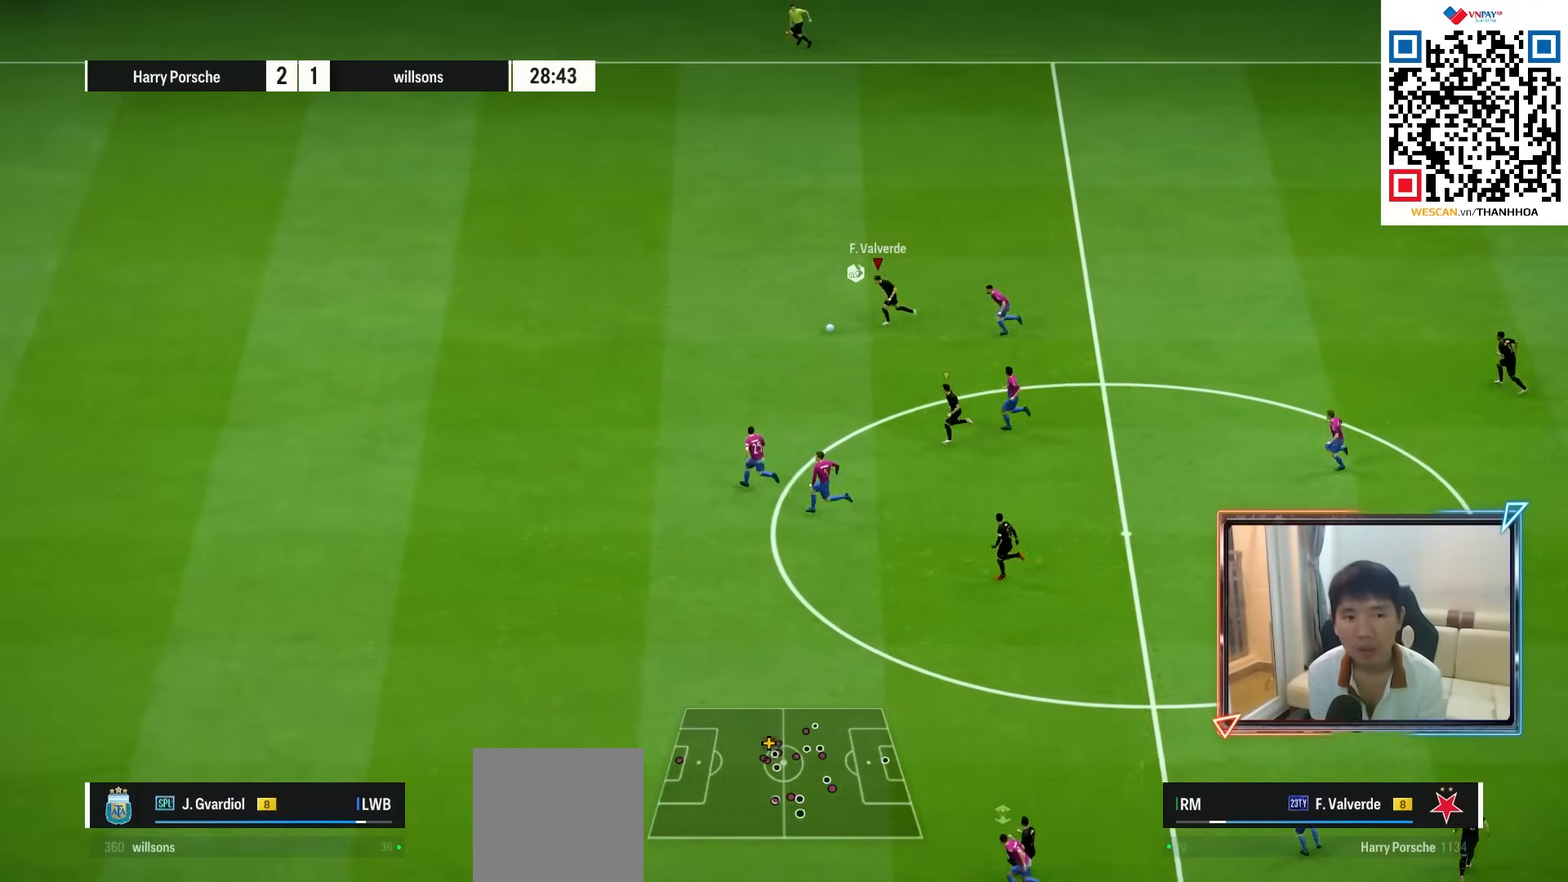
{"buttons": ["R1"], "left_stick": "left", "right_stick": "center", "events": []}
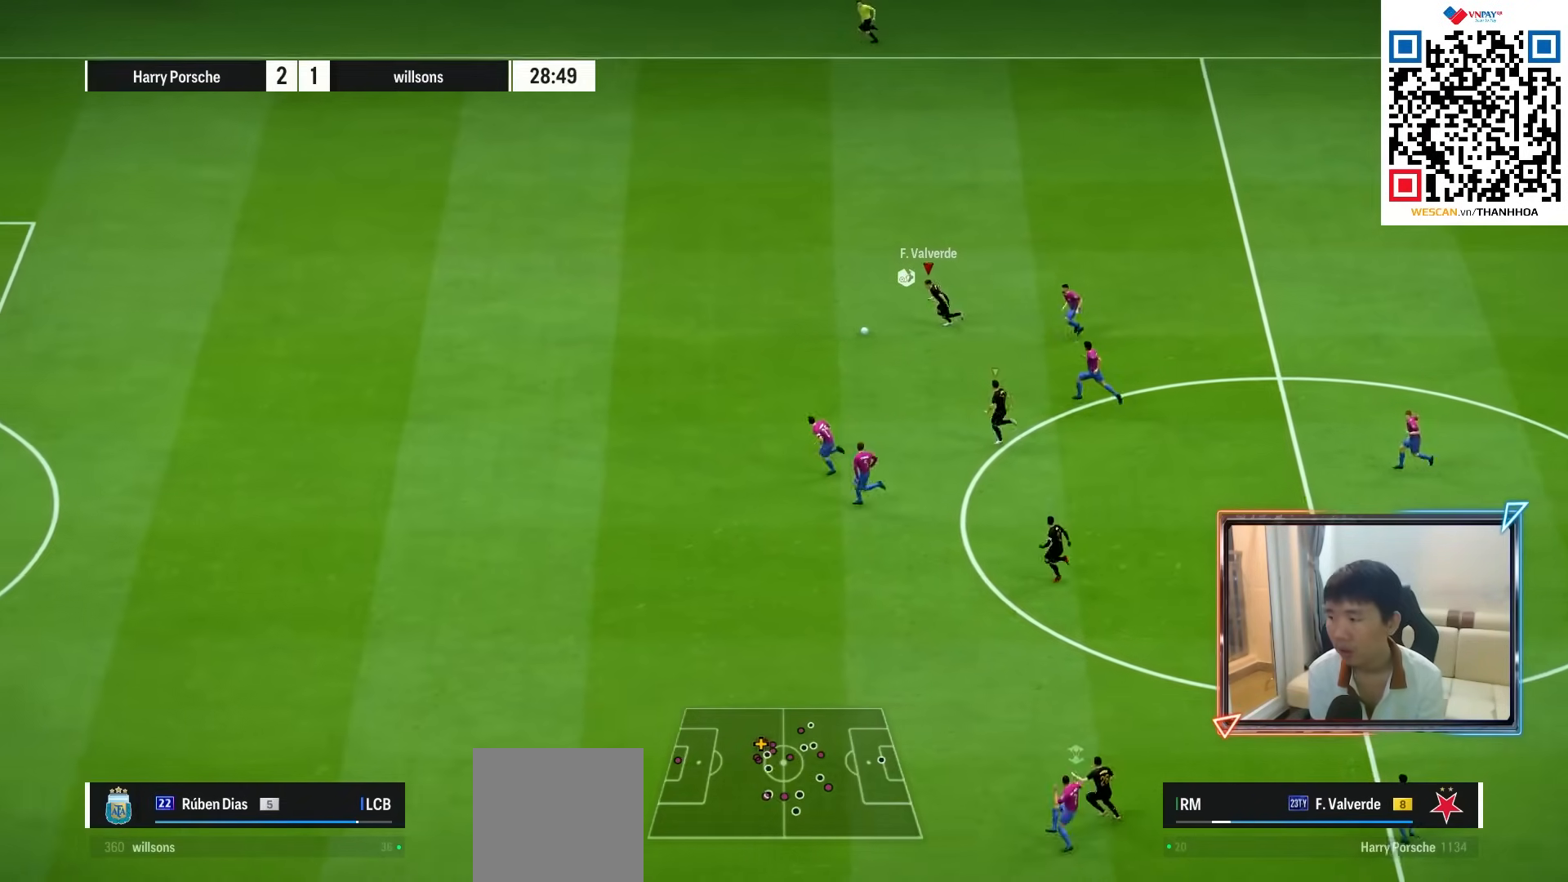
{"buttons": ["R1"], "left_stick": "left", "right_stick": "center", "events": []}
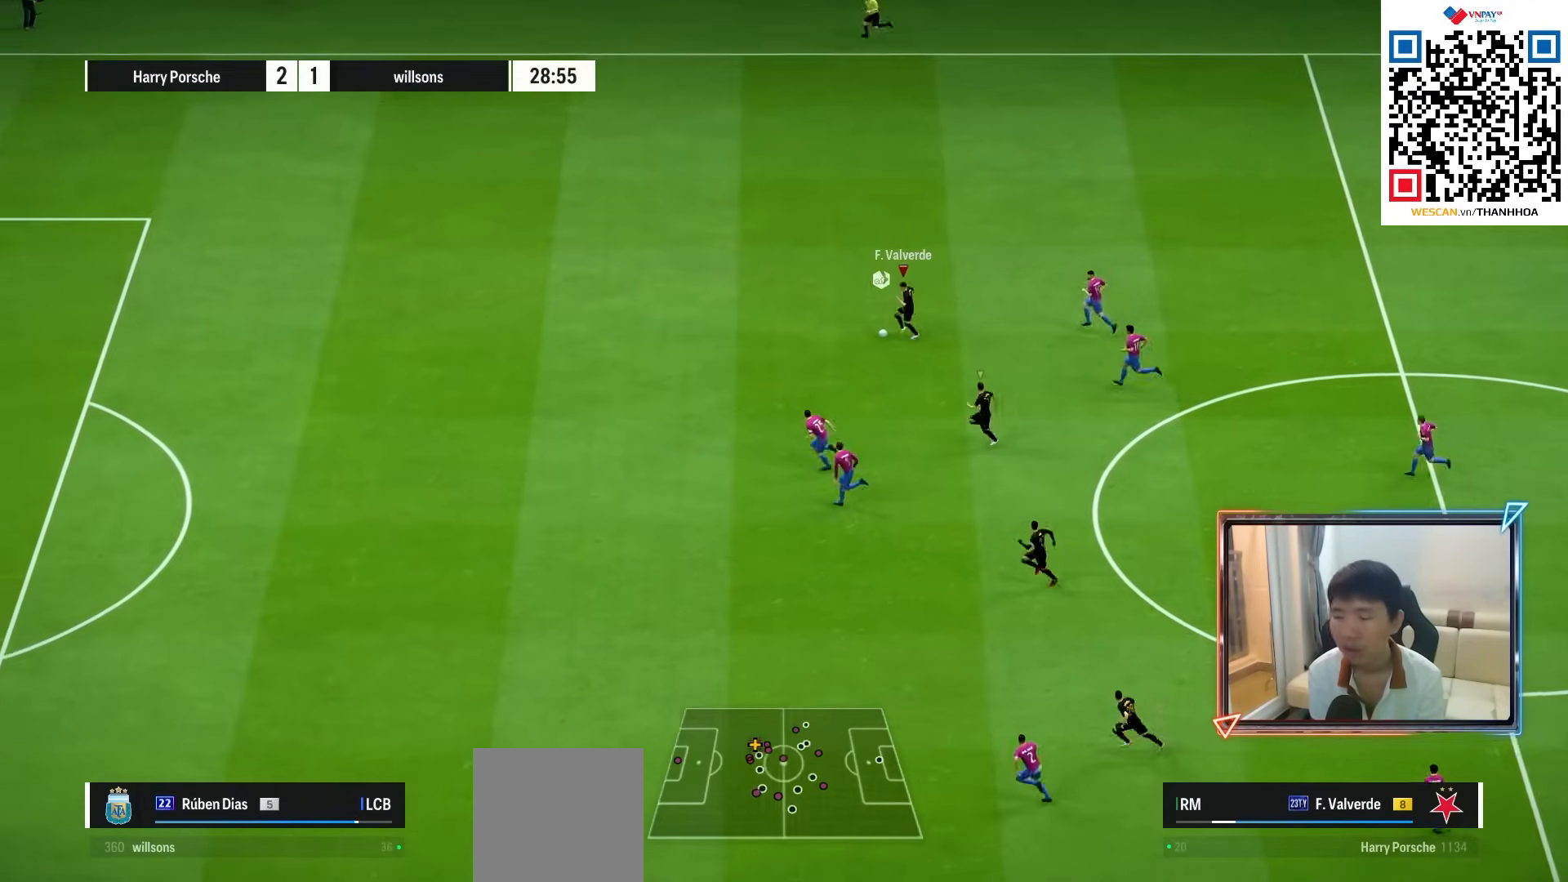
{"buttons": ["R1"], "left_stick": "left", "right_stick": "center", "events": []}
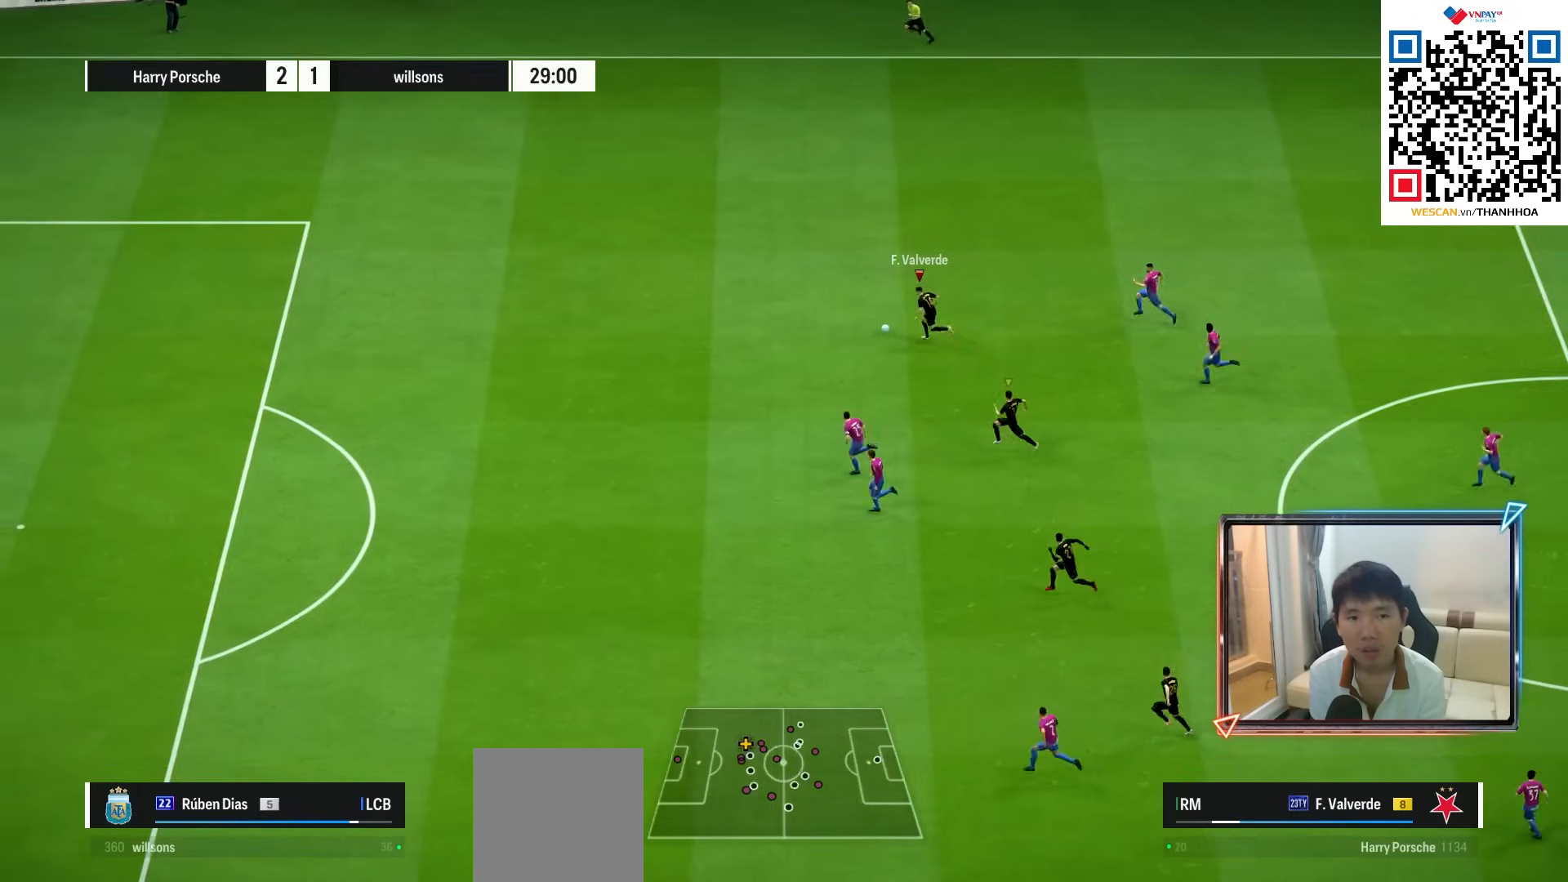
{"buttons": ["SQUARE", "L1", "R2"], "left_stick": "down-left", "right_stick": "center", "events": [[183, "R1", "up"], [283, "left_stick", "down-left"], [317, "L1", "down"], [317, "R2", "down"], [317, "SQUARE", "down"]]}
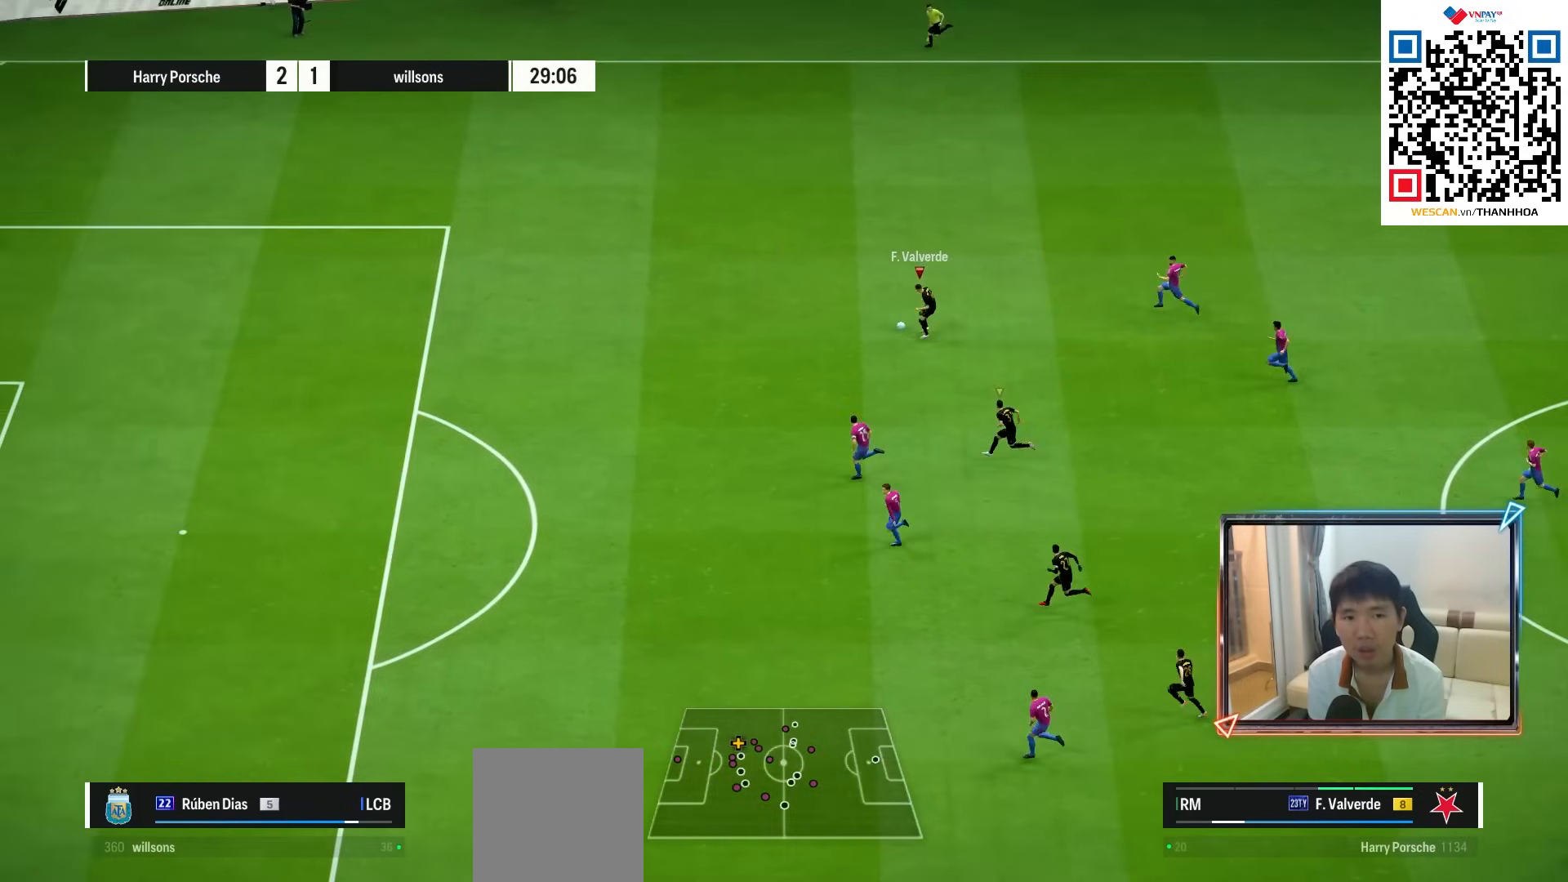
{"buttons": ["CROSS", "L1", "R2"], "left_stick": "down", "right_stick": "center", "events": [[150, "SQUARE", "up"], [350, "left_stick", "down"], [500, "CROSS", "down"]]}
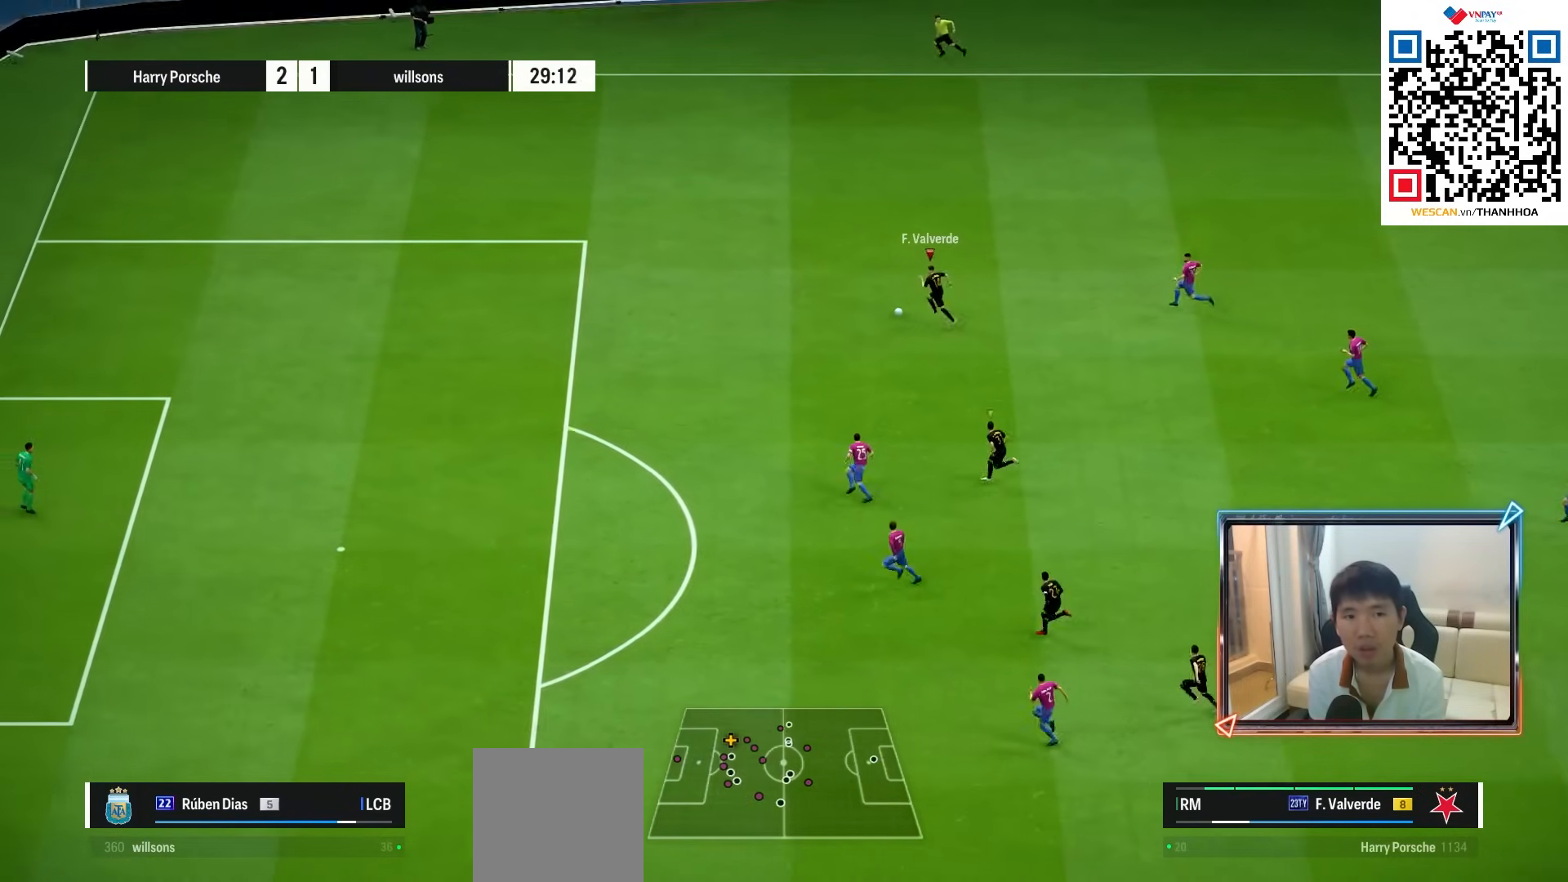
{"buttons": [], "left_stick": "down", "right_stick": "center", "events": [[33, "R2", "up"], [117, "CROSS", "up"], [267, "L1", "up"]]}
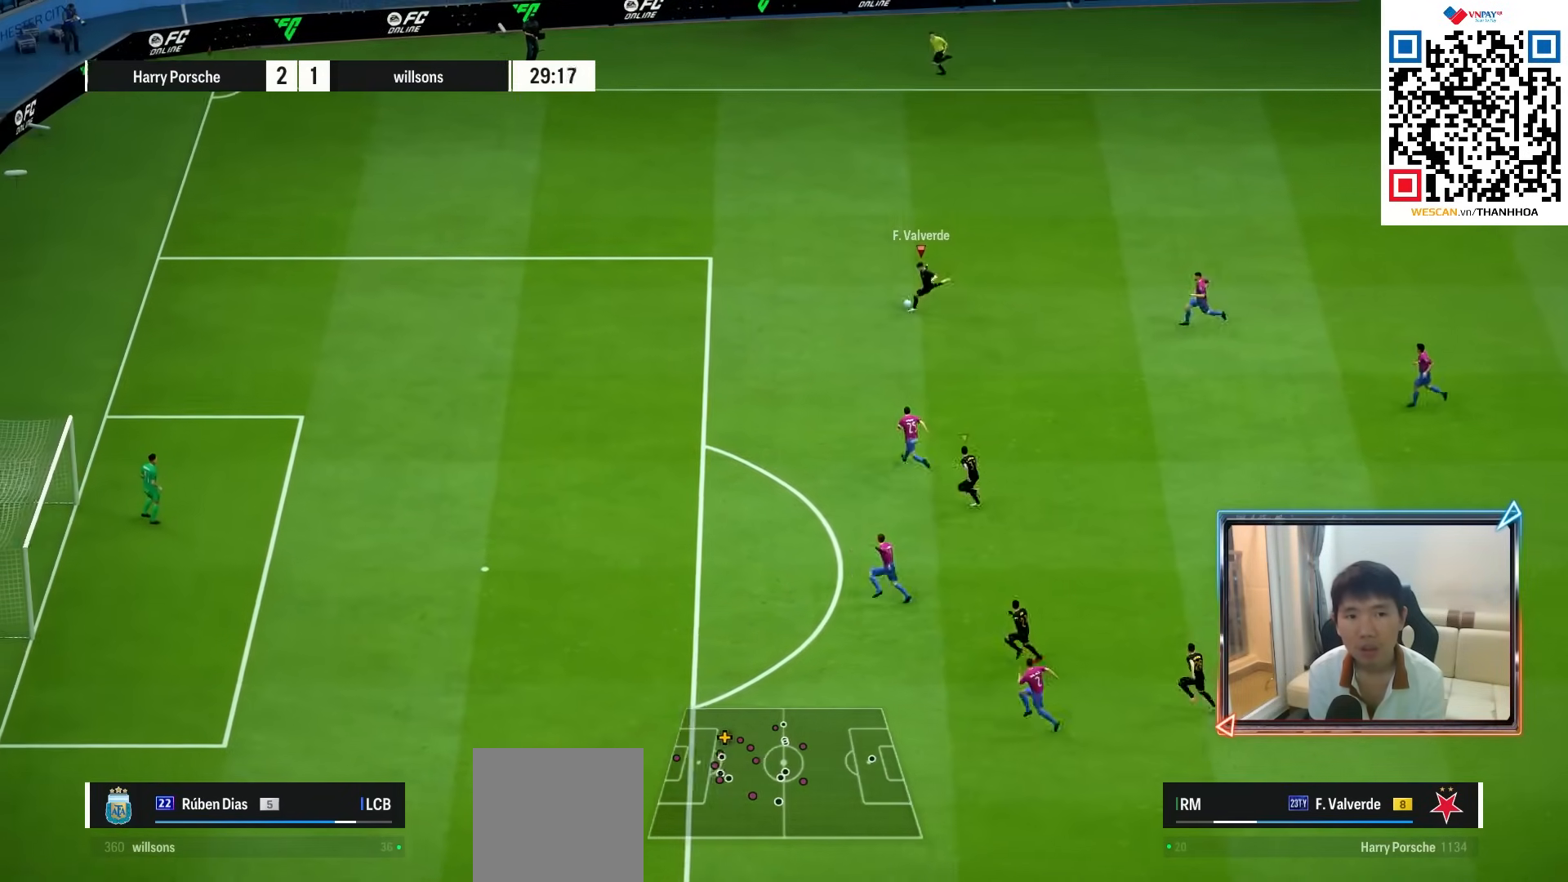
{"buttons": [], "left_stick": "down", "right_stick": "center", "events": []}
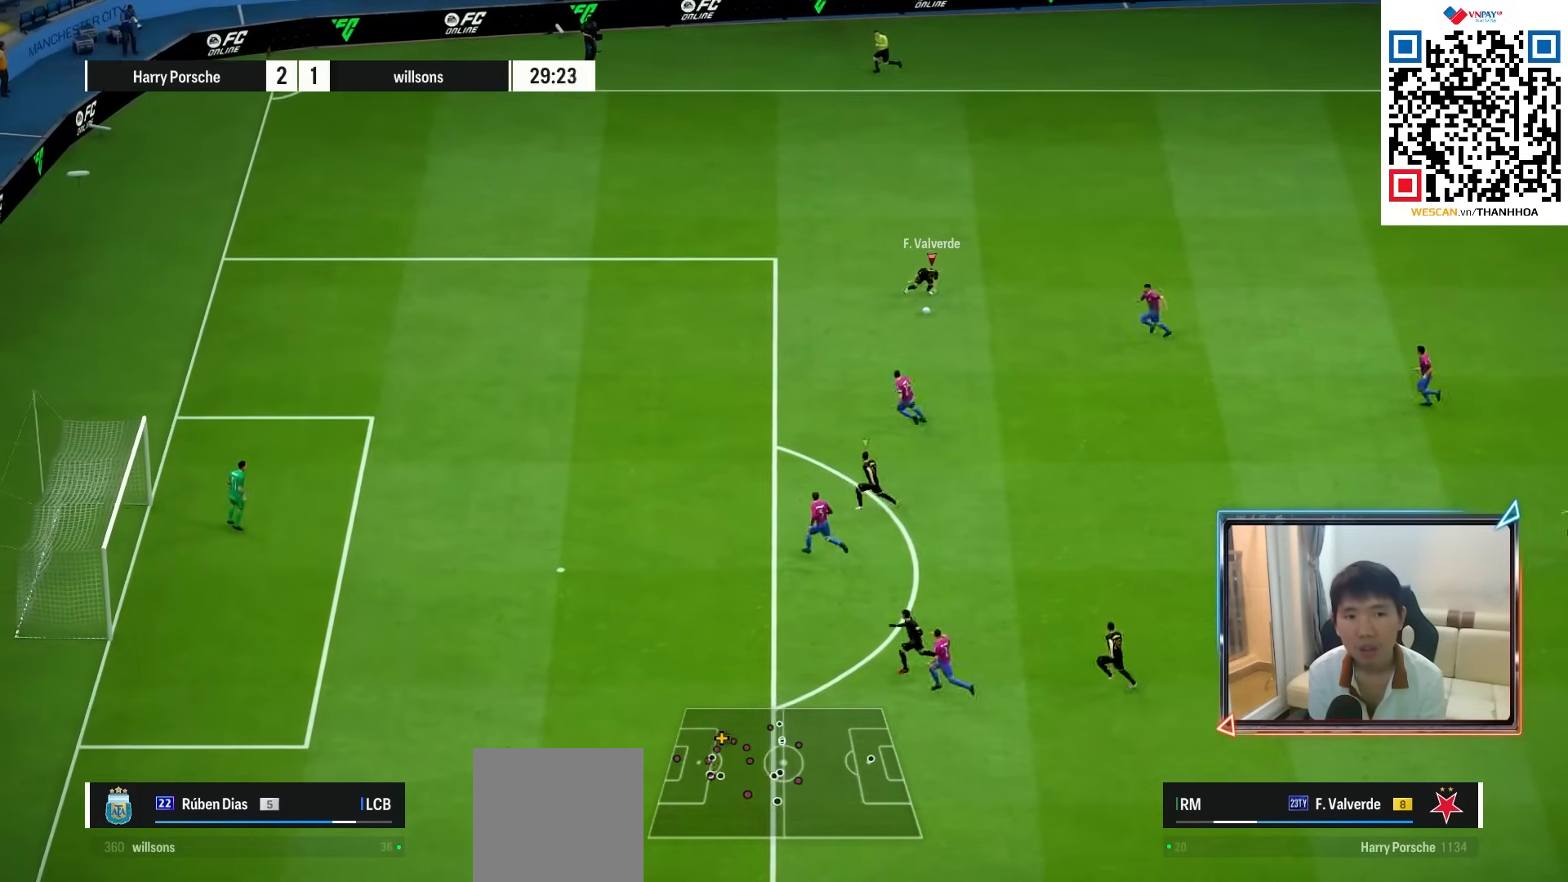
{"buttons": [], "left_stick": "down", "right_stick": "center", "events": [[250, "CROSS", "down"], [417, "CROSS", "up"]]}
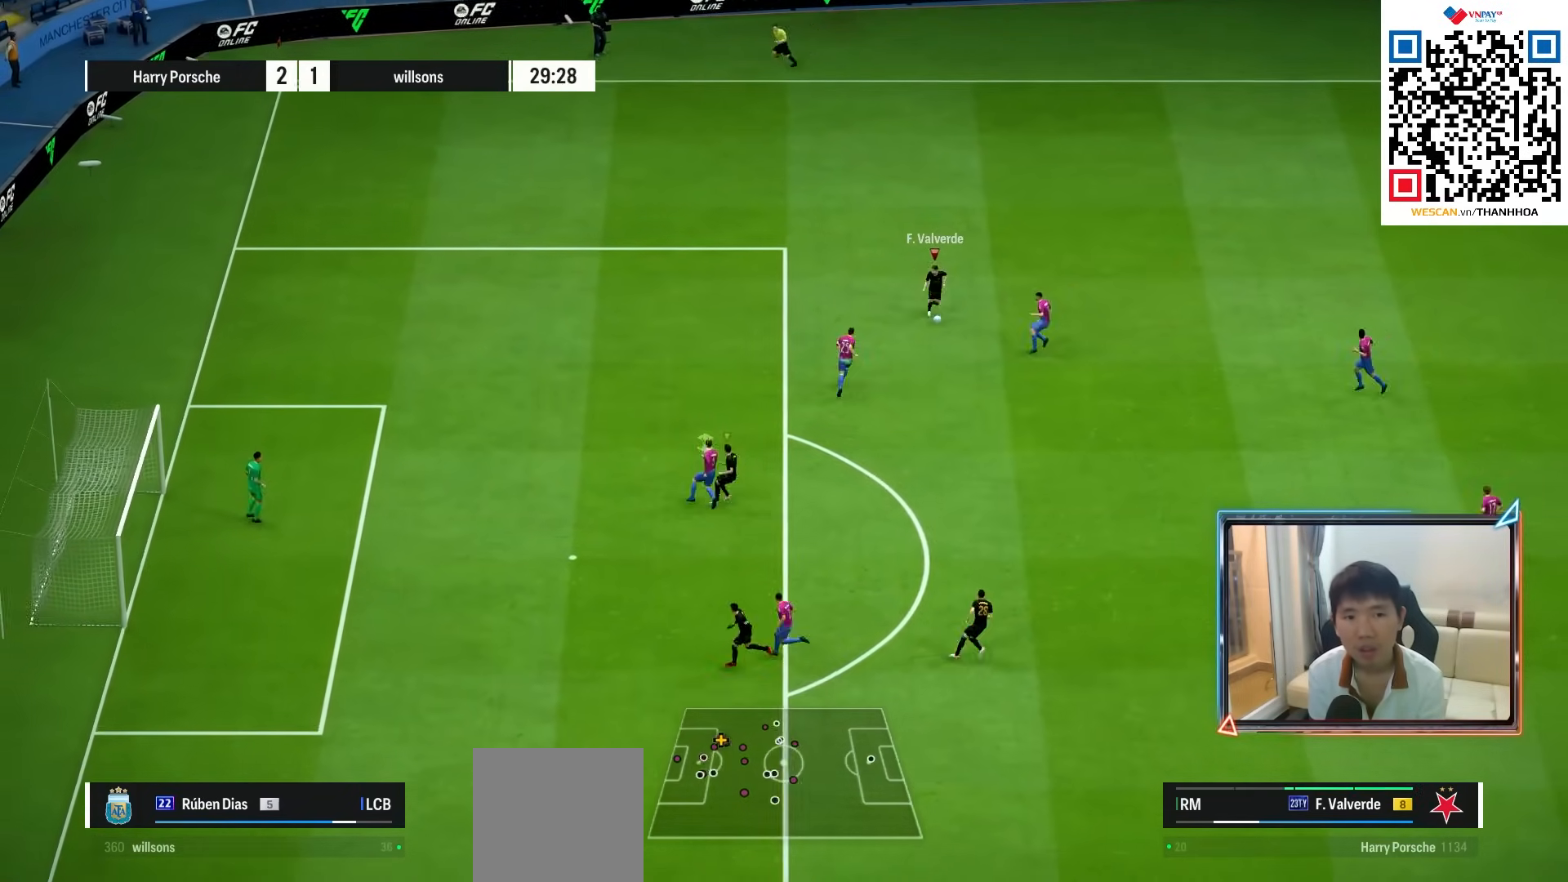
{"buttons": [], "left_stick": "center", "right_stick": "center", "events": [[433, "left_stick", "center"]]}
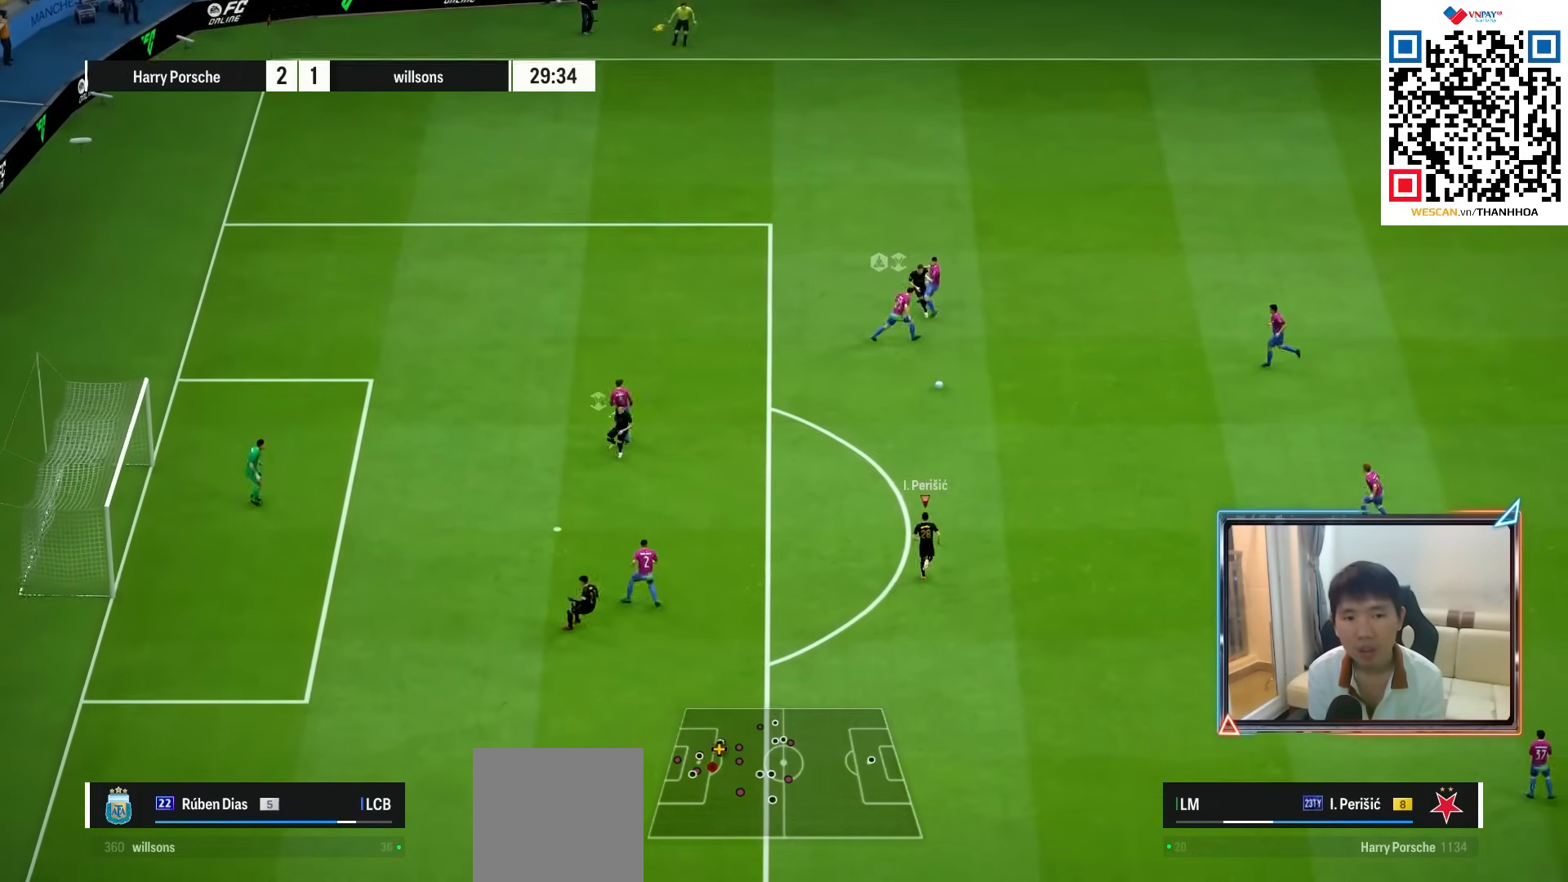
{"buttons": [], "left_stick": "up-left", "right_stick": "center", "events": [[83, "left_stick", "down-left"], [233, "left_stick", "up-left"], [367, "left_stick", "left"], [483, "left_stick", "up-left"]]}
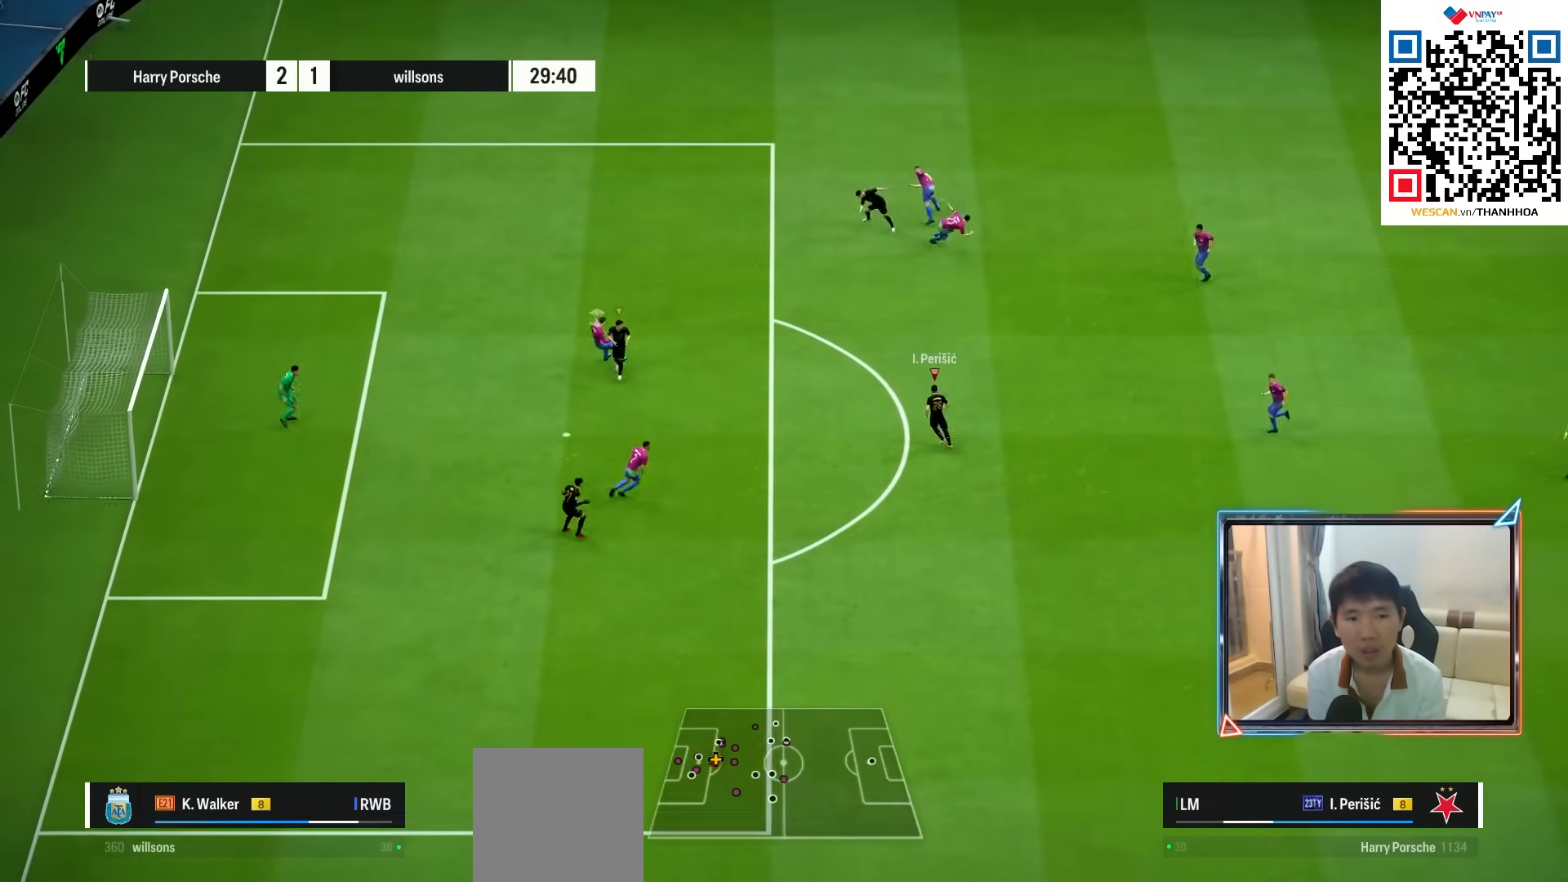
{"buttons": ["SQUARE", "L1", "R2"], "left_stick": "down", "right_stick": "center", "events": [[150, "L1", "down"], [183, "R2", "down"], [183, "SQUARE", "down"], [200, "left_stick", "left"], [317, "left_stick", "down-left"], [500, "left_stick", "down"]]}
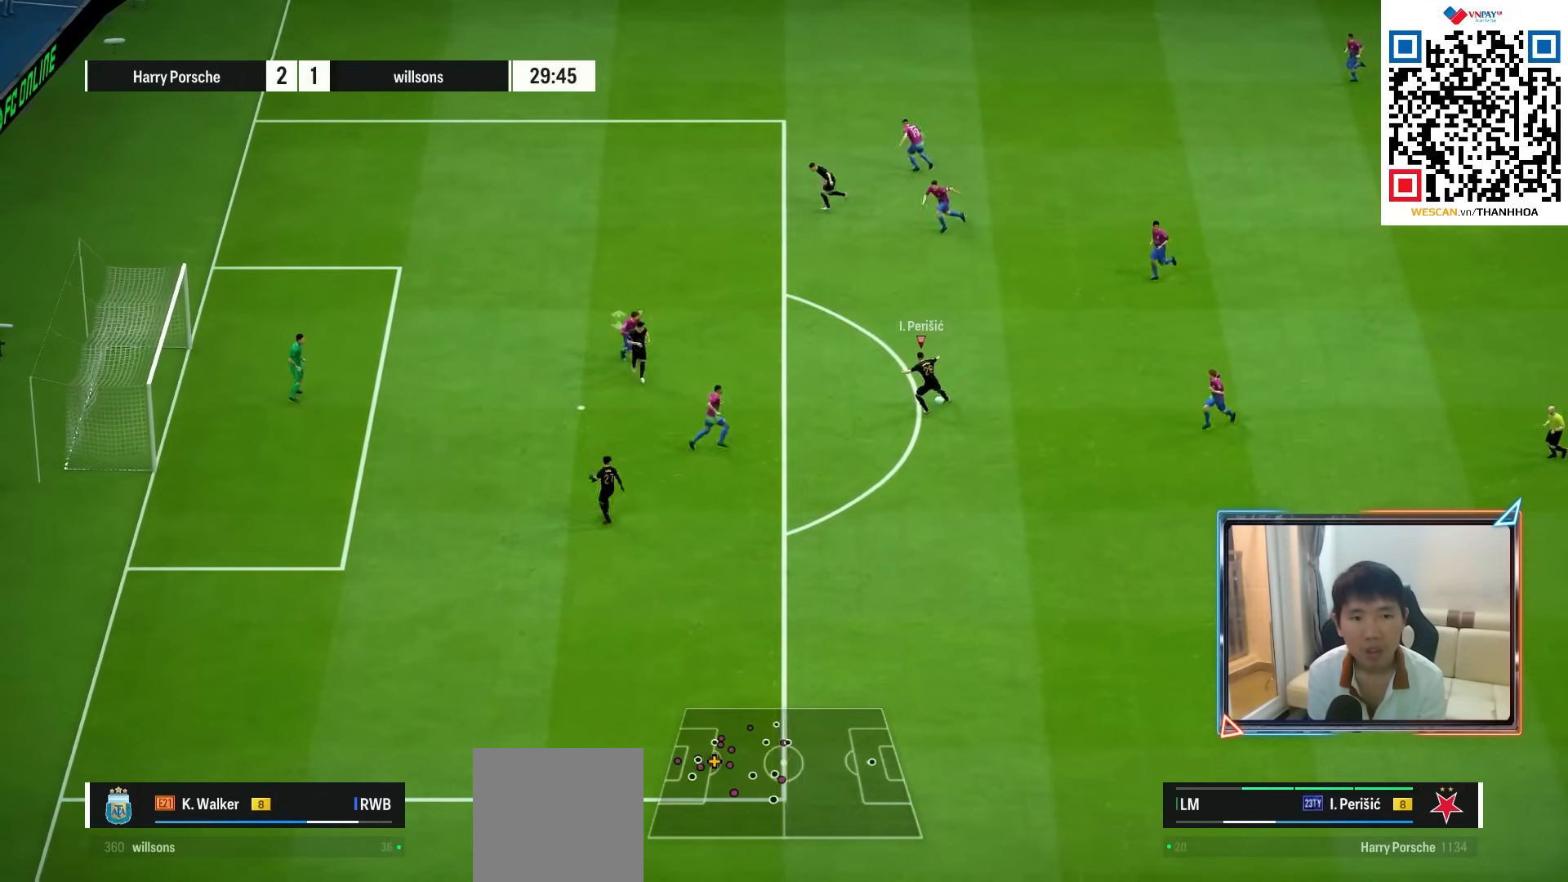
{"buttons": [], "left_stick": "up-left", "right_stick": "center", "events": [[17, "SQUARE", "up"], [217, "CROSS", "down"], [300, "R2", "up"], [333, "CROSS", "up"], [333, "L1", "up"], [350, "left_stick", "up-right"], [433, "left_stick", "up-left"]]}
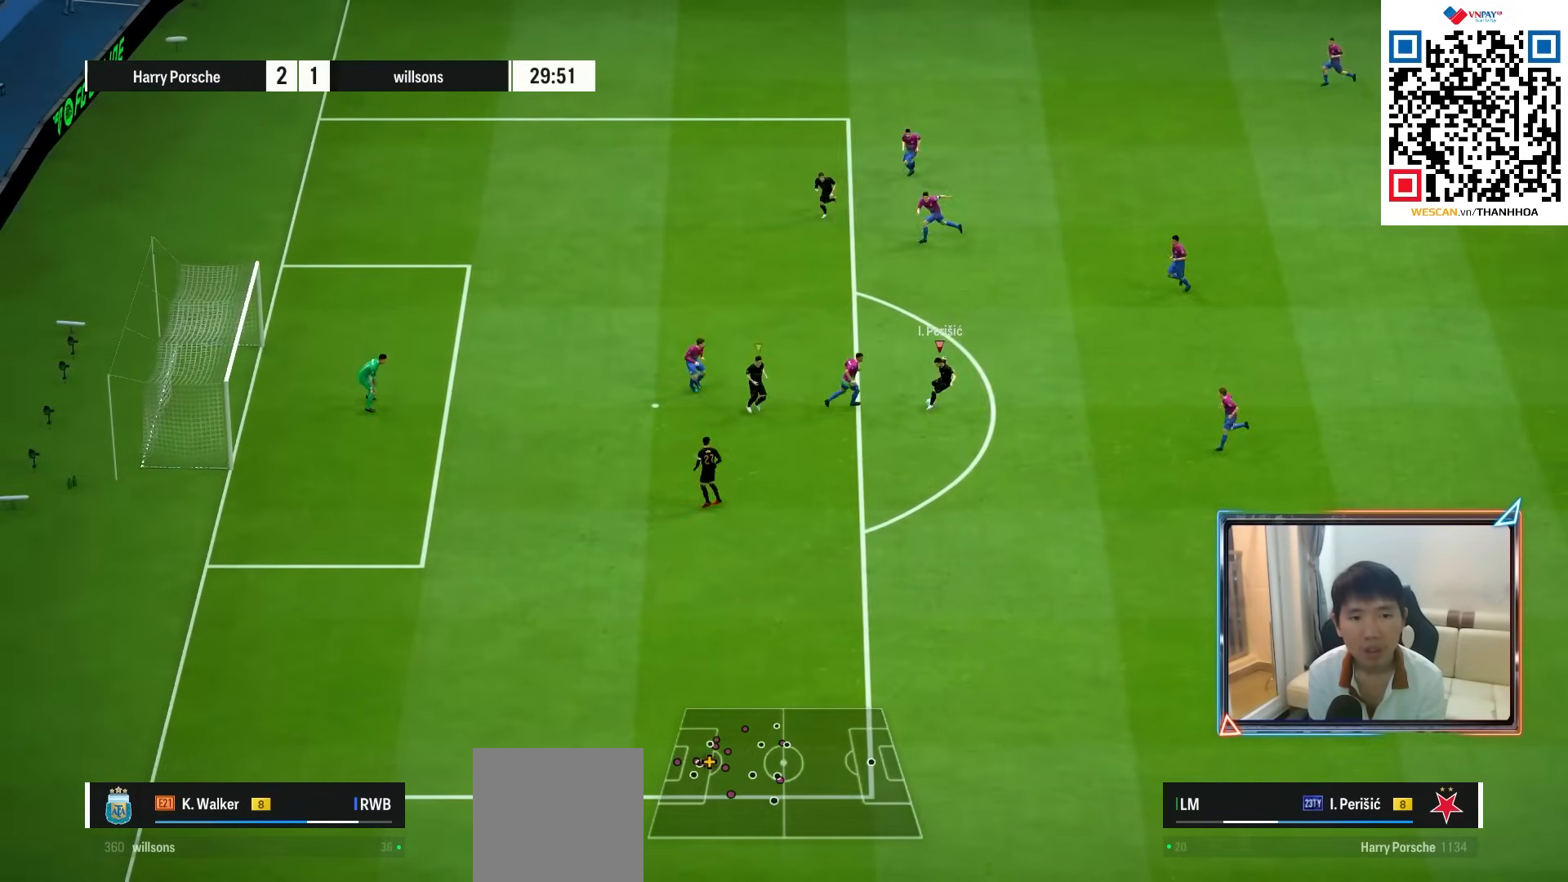
{"buttons": ["R1"], "left_stick": "down", "right_stick": "center", "events": [[183, "left_stick", "left"], [333, "left_stick", "down-left"], [433, "left_stick", "down"], [500, "R1", "down"]]}
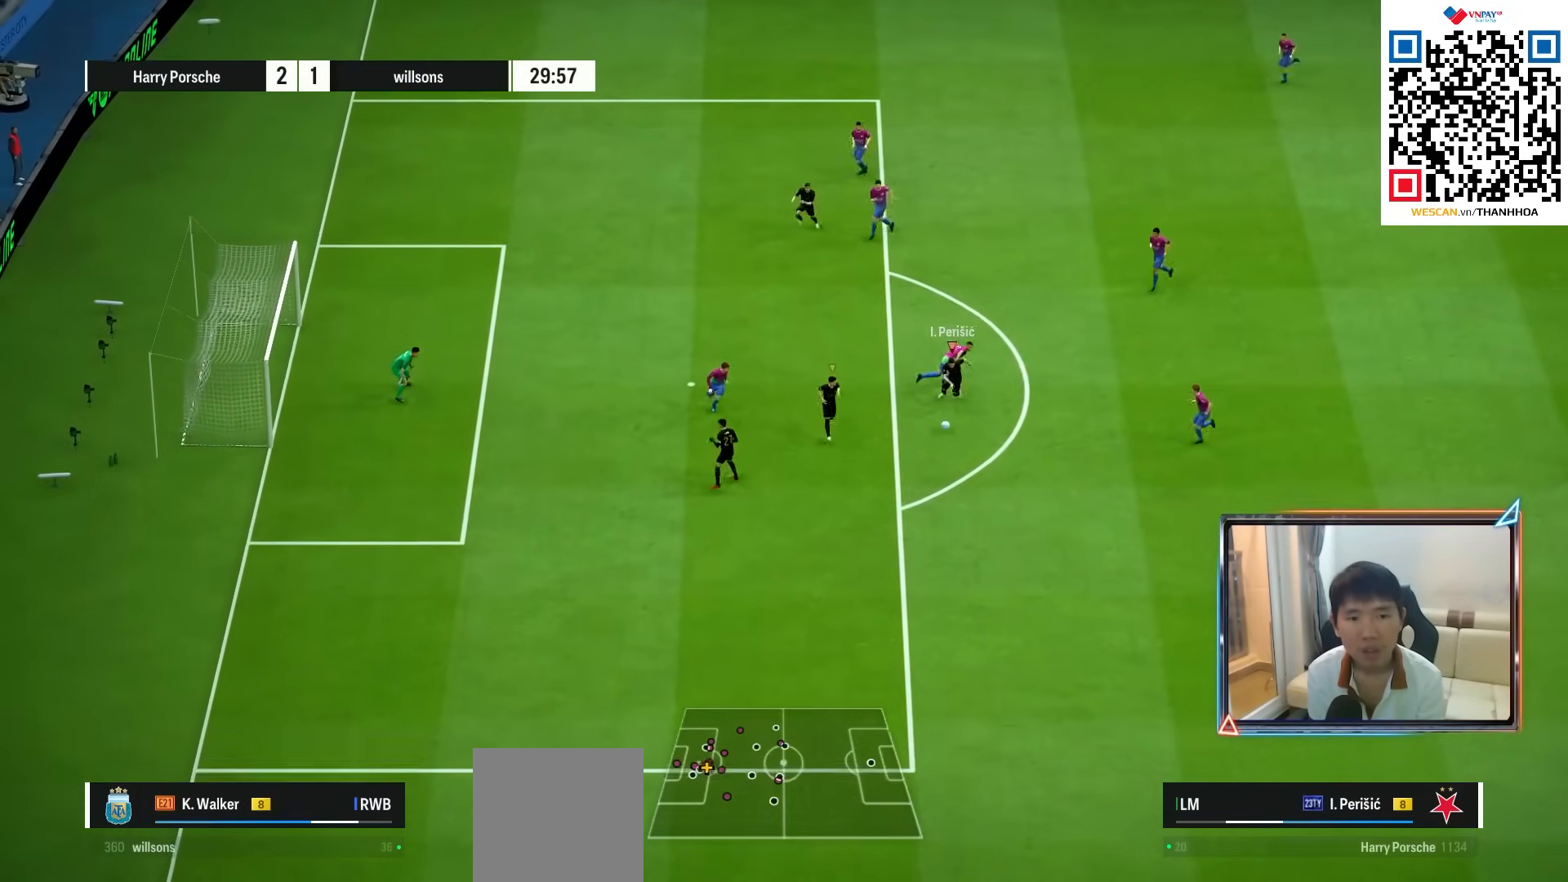
{"buttons": [], "left_stick": "center", "right_stick": "center", "events": [[400, "left_stick", "center"], [483, "R1", "up"]]}
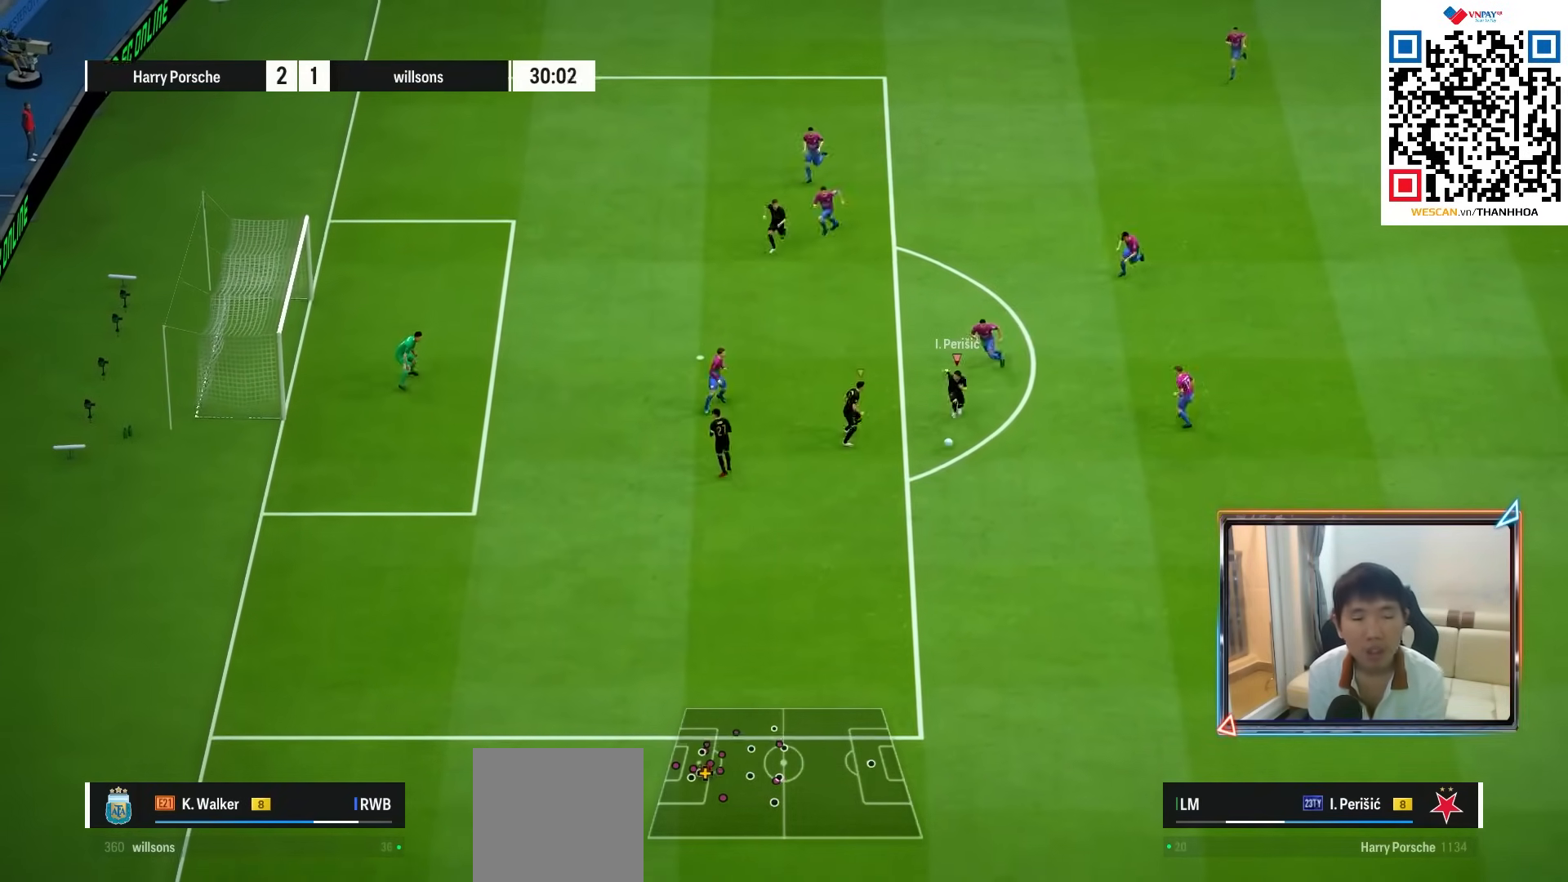
{"buttons": ["L1"], "left_stick": "down-left", "right_stick": "center", "events": [[50, "left_stick", "down-left"], [500, "L1", "down"]]}
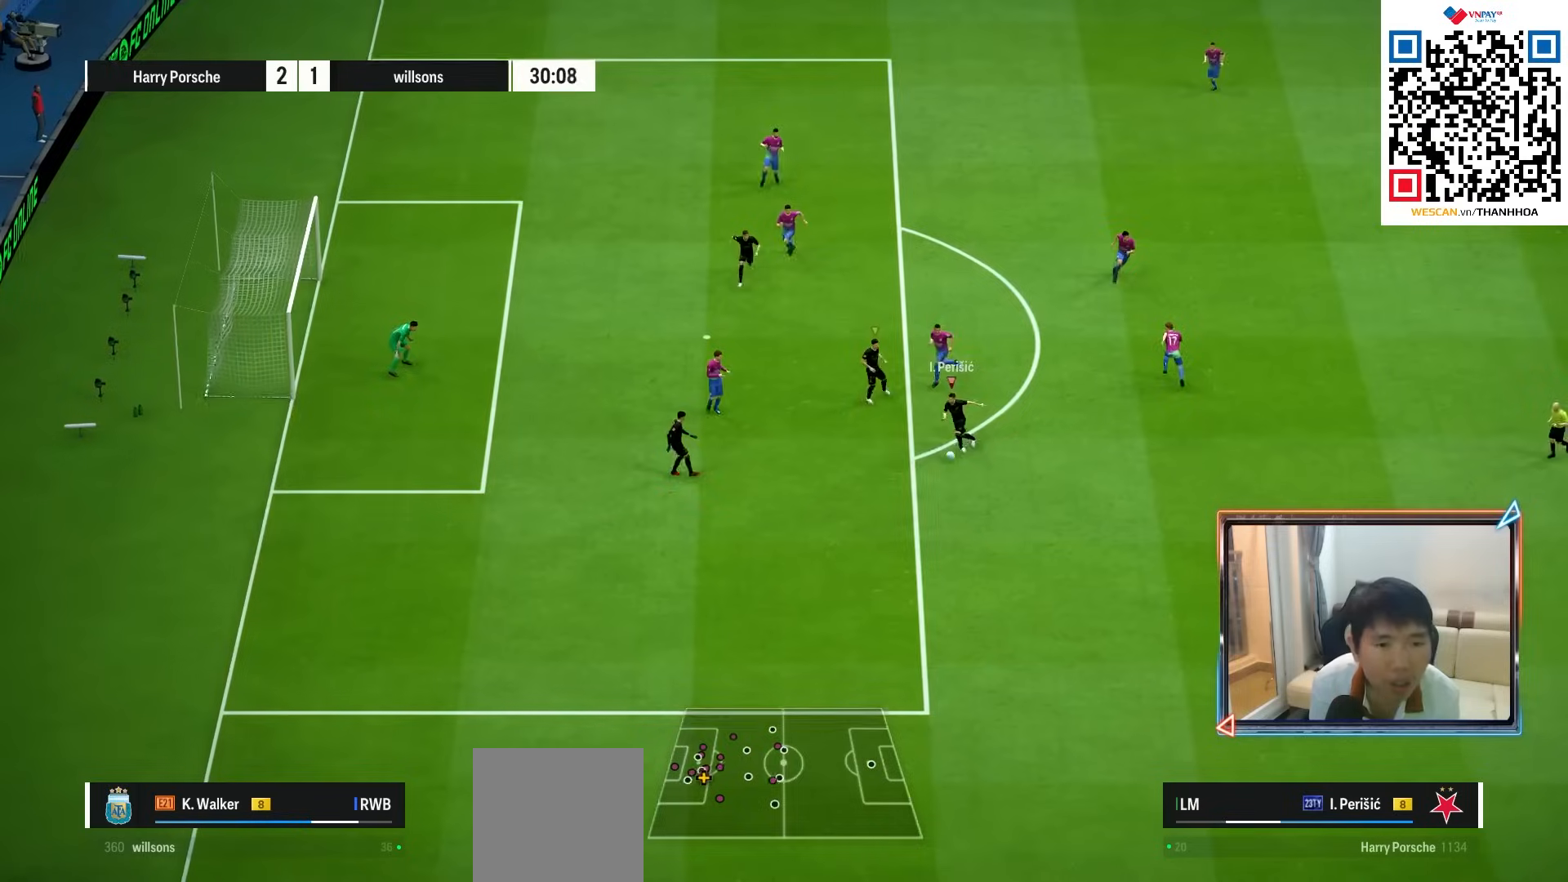
{"buttons": [], "left_stick": "down-left", "right_stick": "center", "events": [[117, "right_stick", "down-left"], [167, "right_stick", "center"], [267, "right_stick", "right"], [400, "right_stick", "center"], [483, "L1", "up"]]}
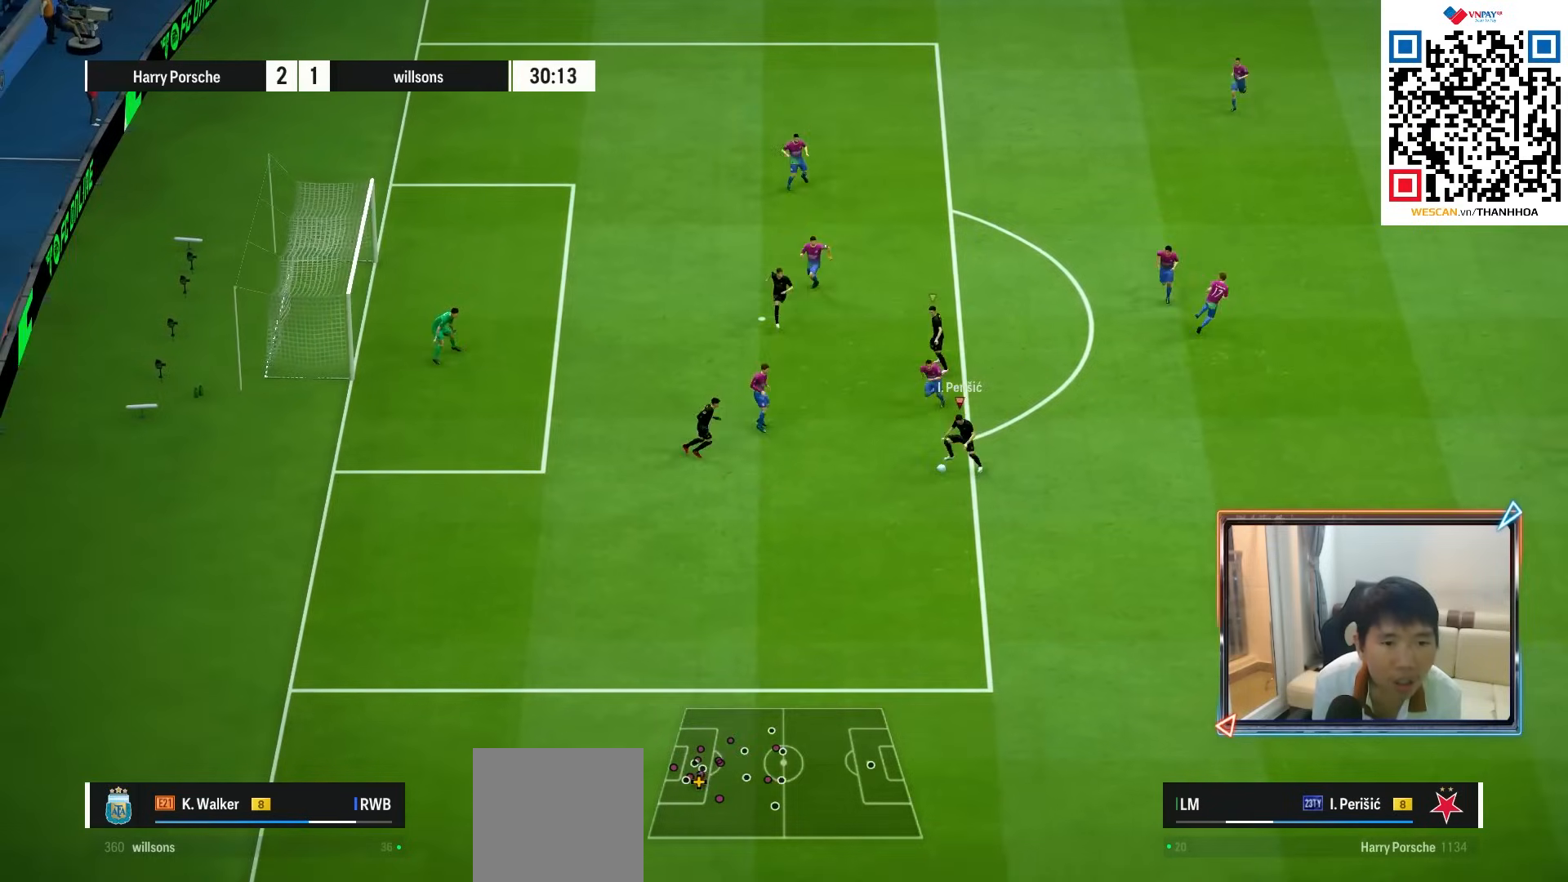
{"buttons": [], "left_stick": "down", "right_stick": "center", "events": [[350, "left_stick", "down"]]}
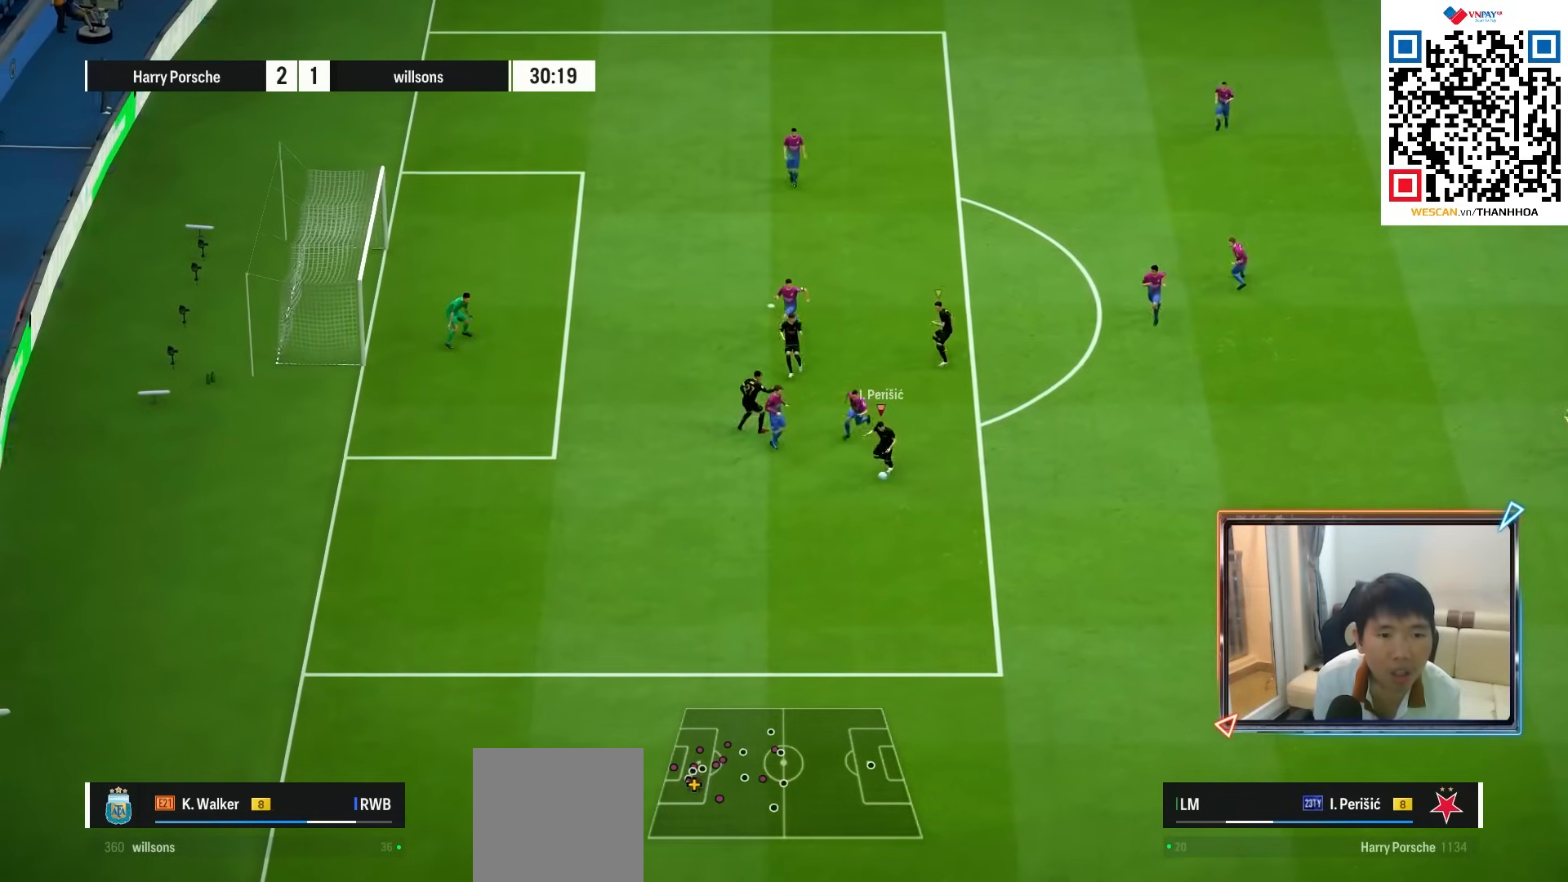
{"buttons": [], "left_stick": "right", "right_stick": "center", "events": [[17, "left_stick", "right"]]}
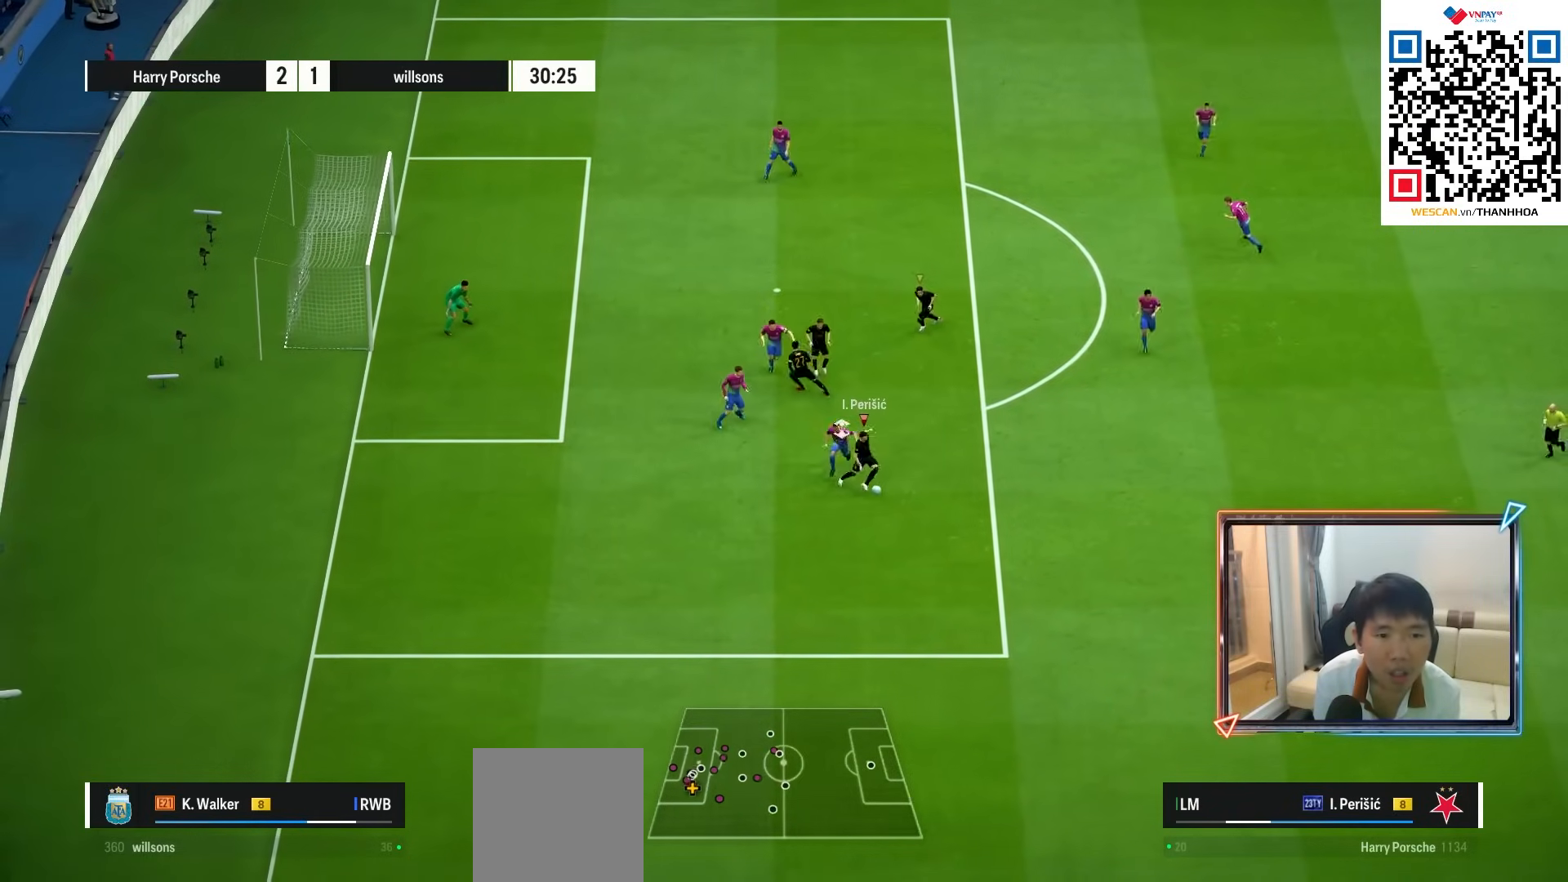
{"buttons": [], "left_stick": "up", "right_stick": "center", "events": [[183, "left_stick", "up"]]}
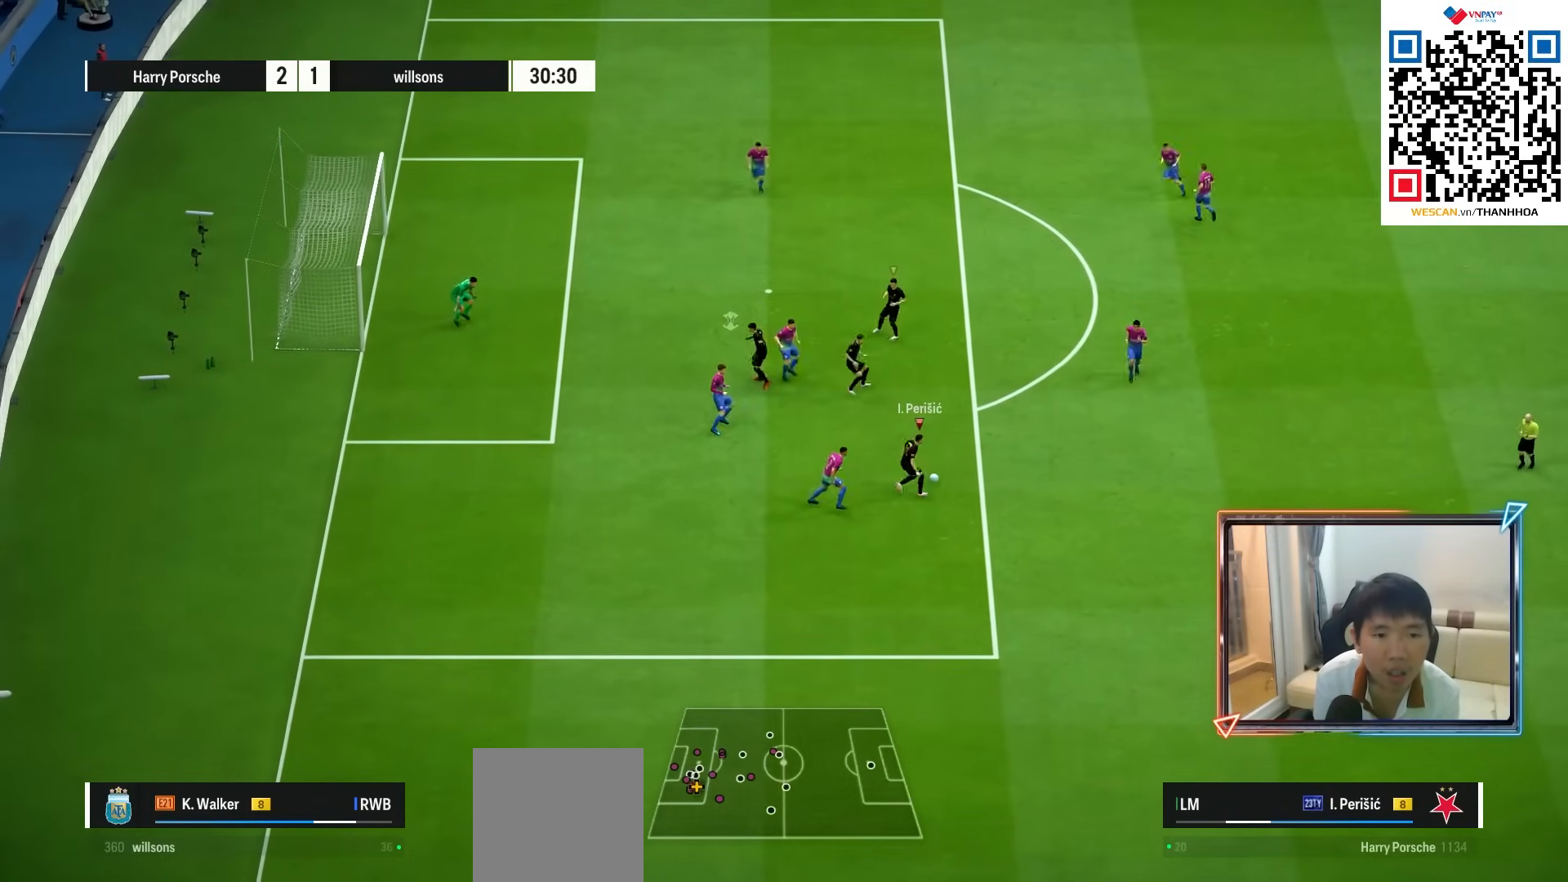
{"buttons": ["R2"], "left_stick": "up", "right_stick": "center", "events": [[267, "R2", "down"], [267, "SQUARE", "down"], [450, "SQUARE", "up"]]}
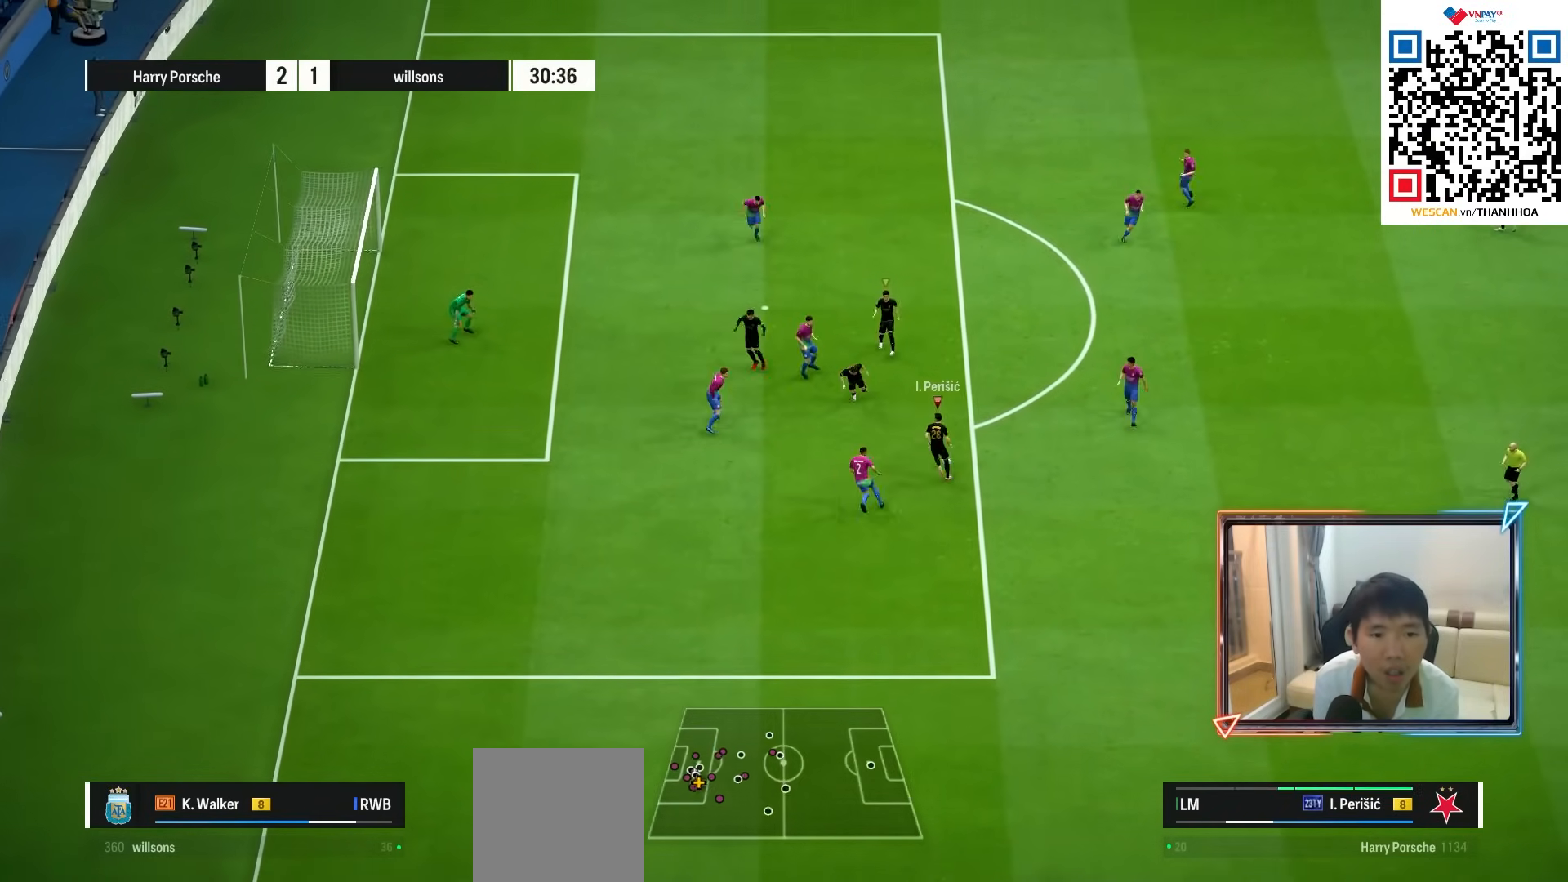
{"buttons": ["R2"], "left_stick": "up", "right_stick": "center", "events": []}
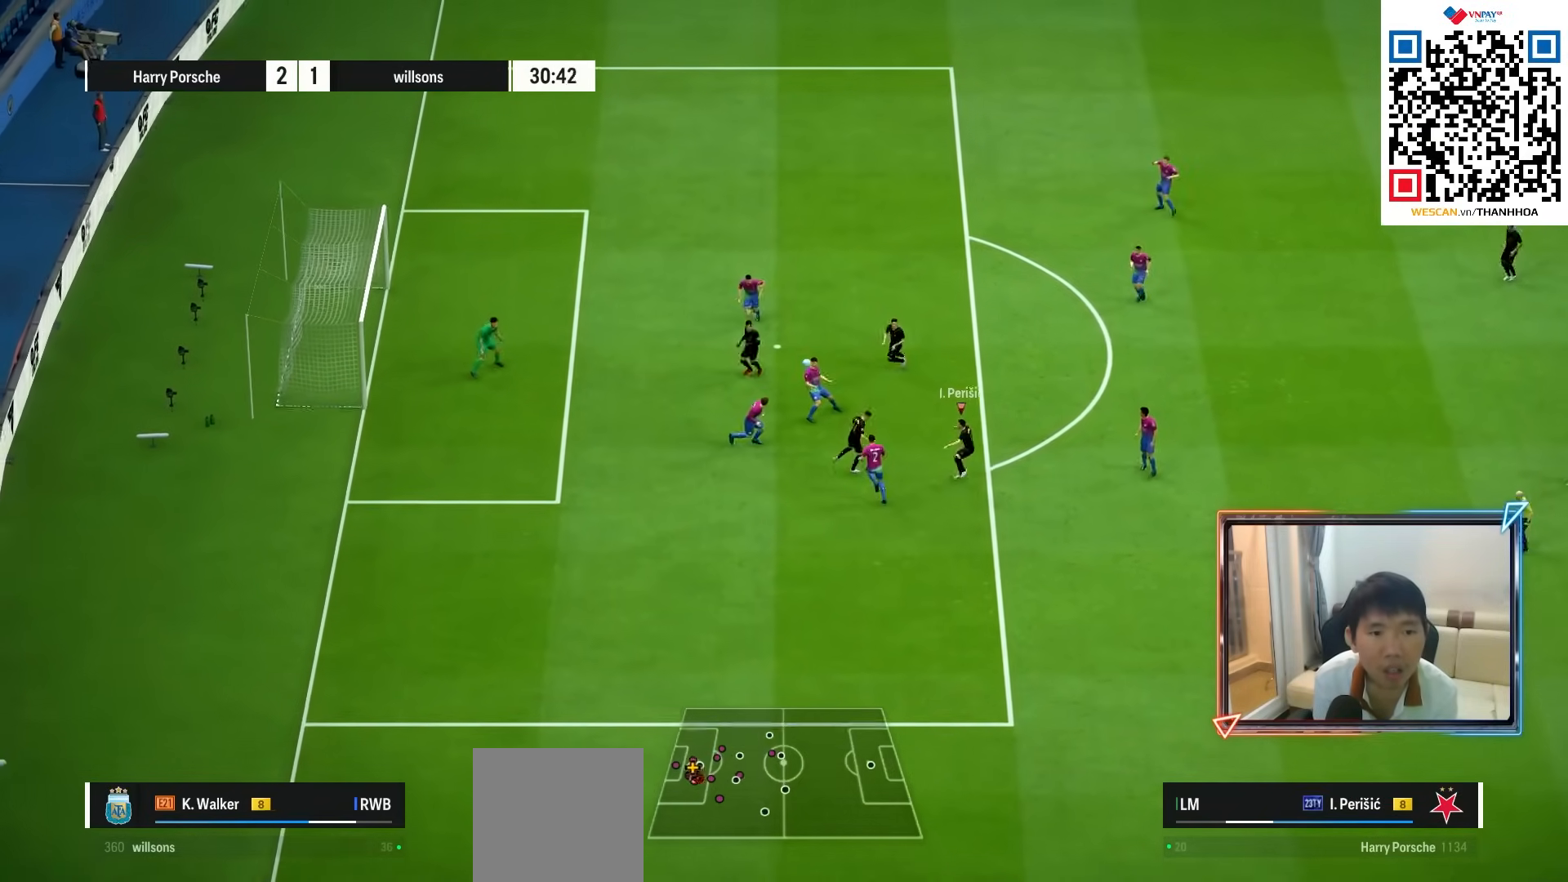
{"buttons": ["R1"], "left_stick": "down-left", "right_stick": "center", "events": [[283, "R2", "up"], [333, "left_stick", "left"], [467, "R1", "down"], [483, "left_stick", "down-left"]]}
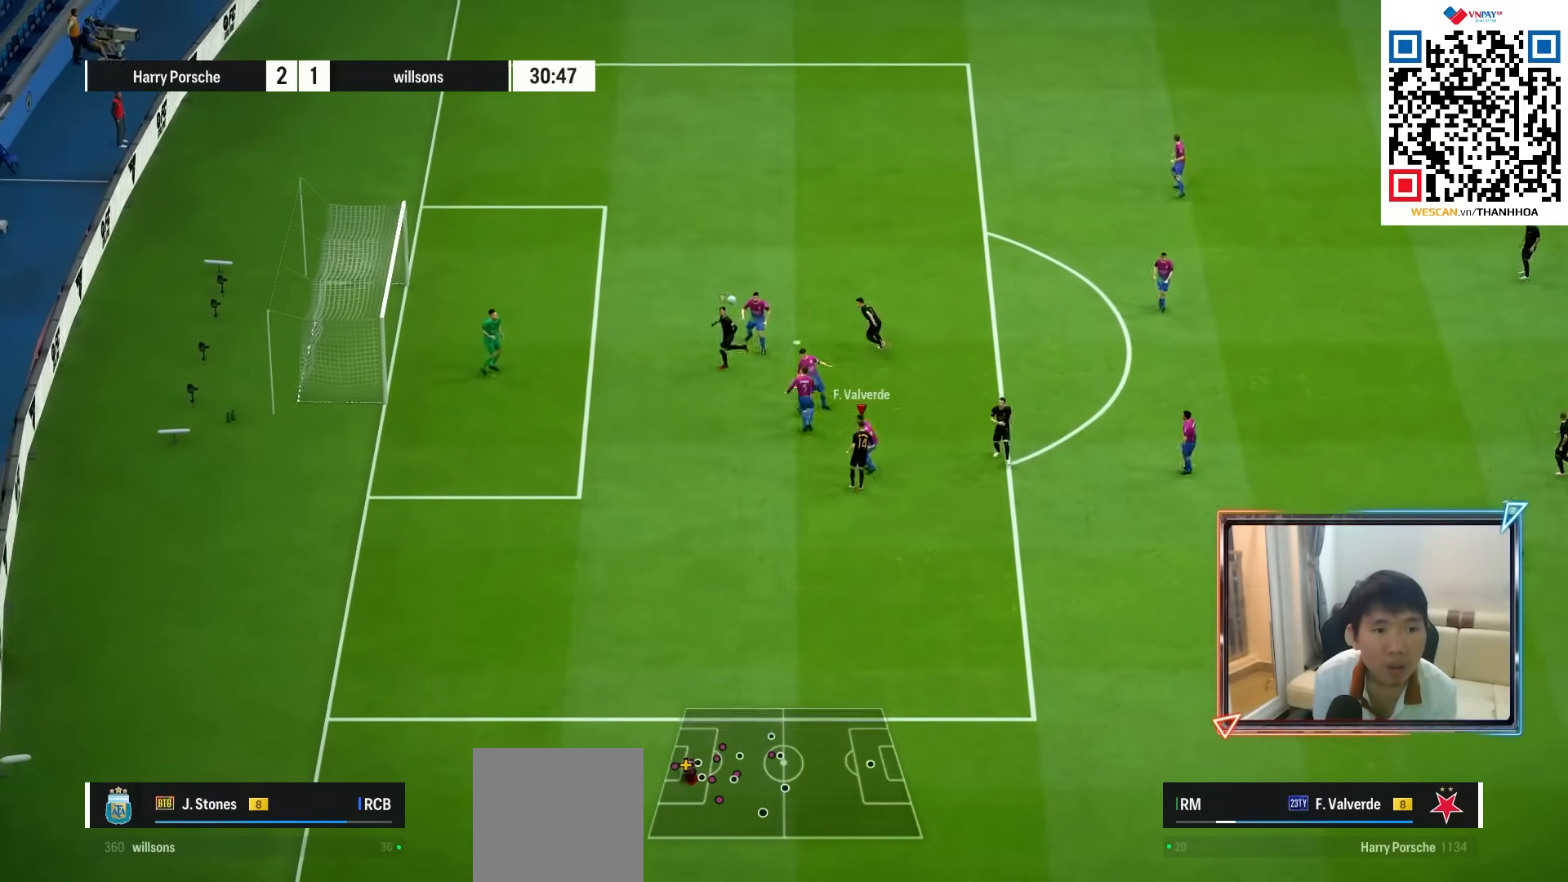
{"buttons": ["R1"], "left_stick": "down-left", "right_stick": "center", "events": []}
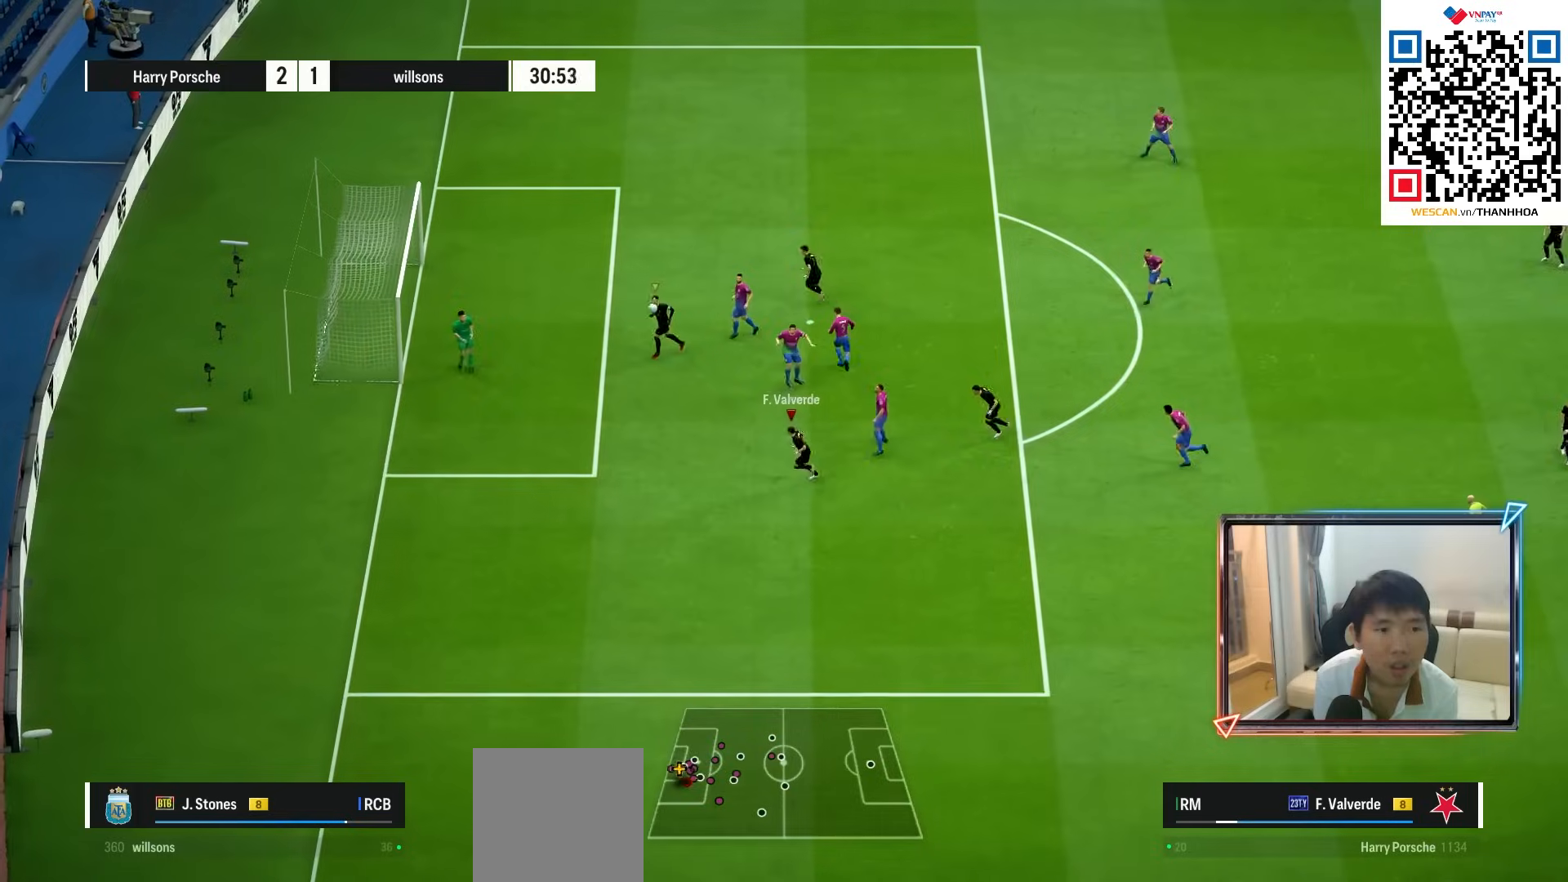
{"buttons": [], "left_stick": "down-left", "right_stick": "center", "events": [[383, "R1", "up"]]}
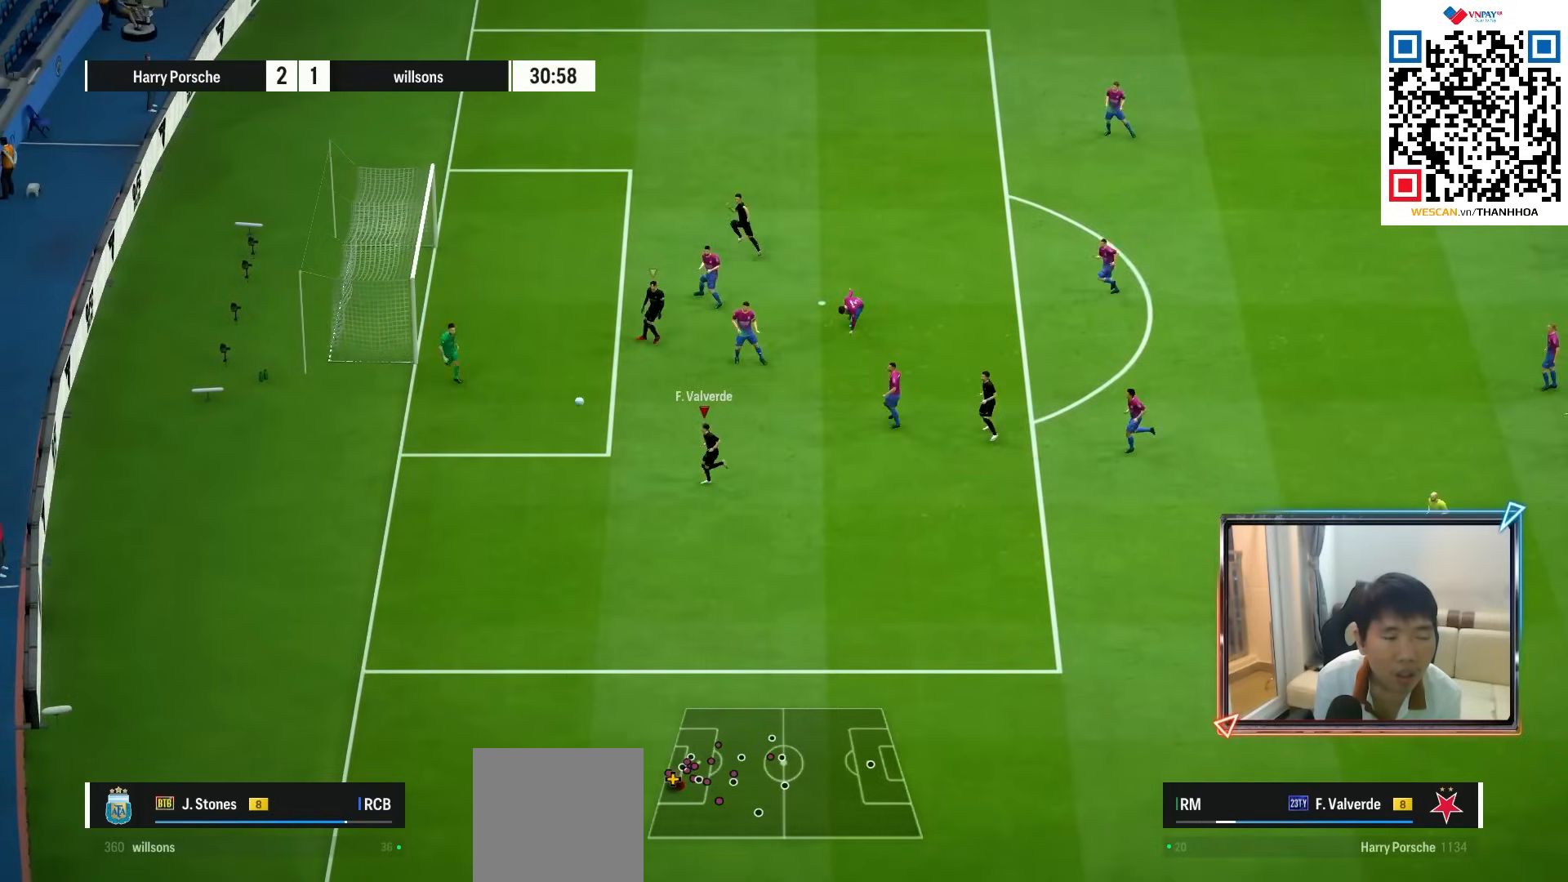
{"buttons": ["CROSS"], "left_stick": "right", "right_stick": "center", "events": [[83, "left_stick", "up"], [183, "left_stick", "up-right"], [383, "left_stick", "right"], [417, "CROSS", "down"]]}
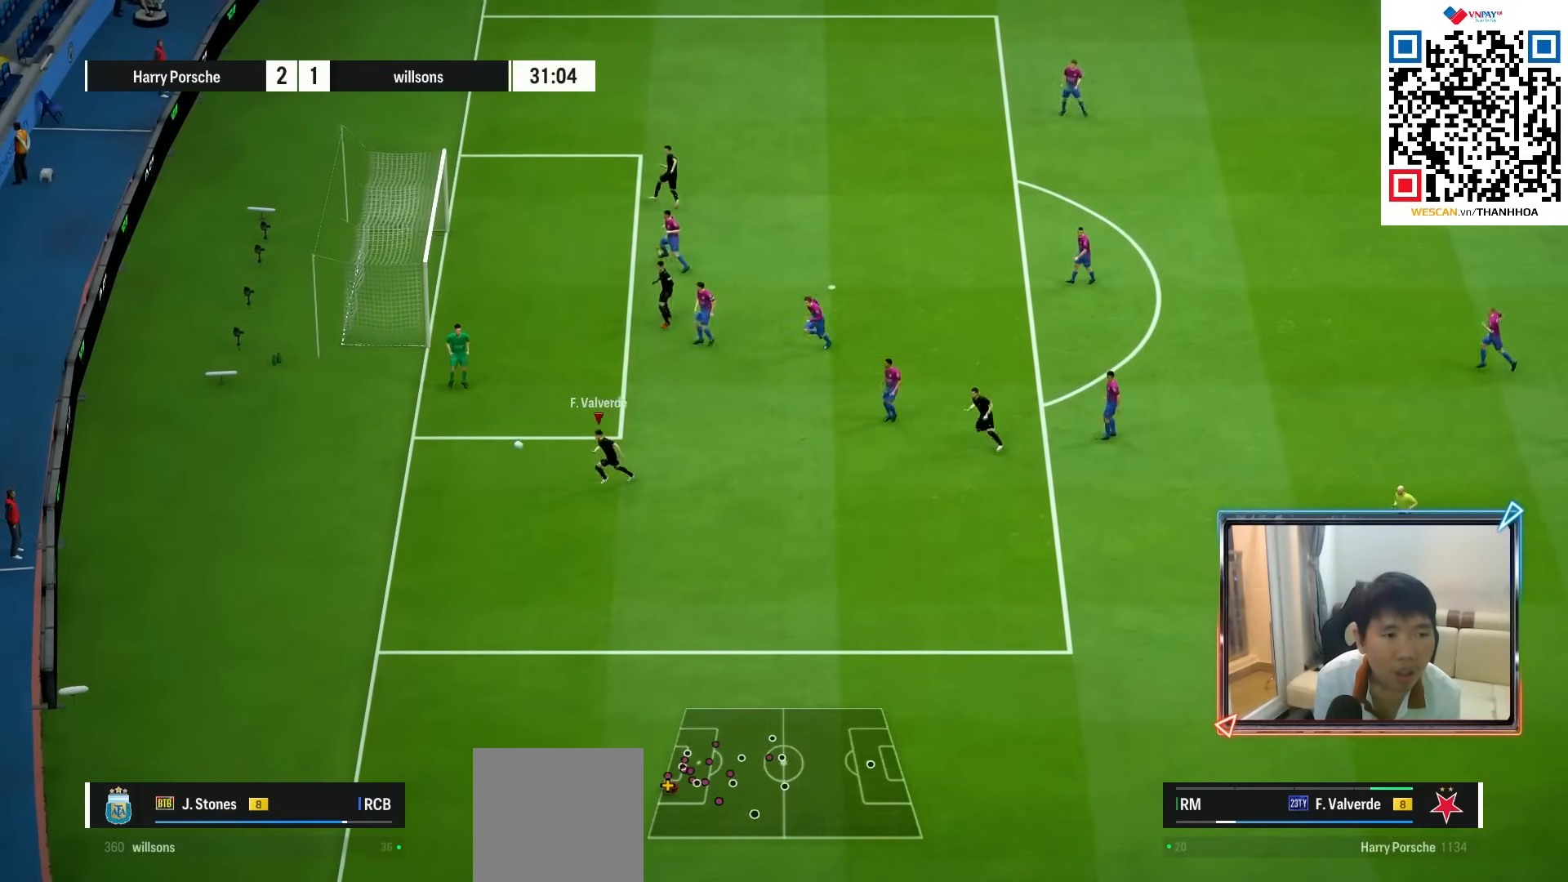
{"buttons": [], "left_stick": "right", "right_stick": "center"}